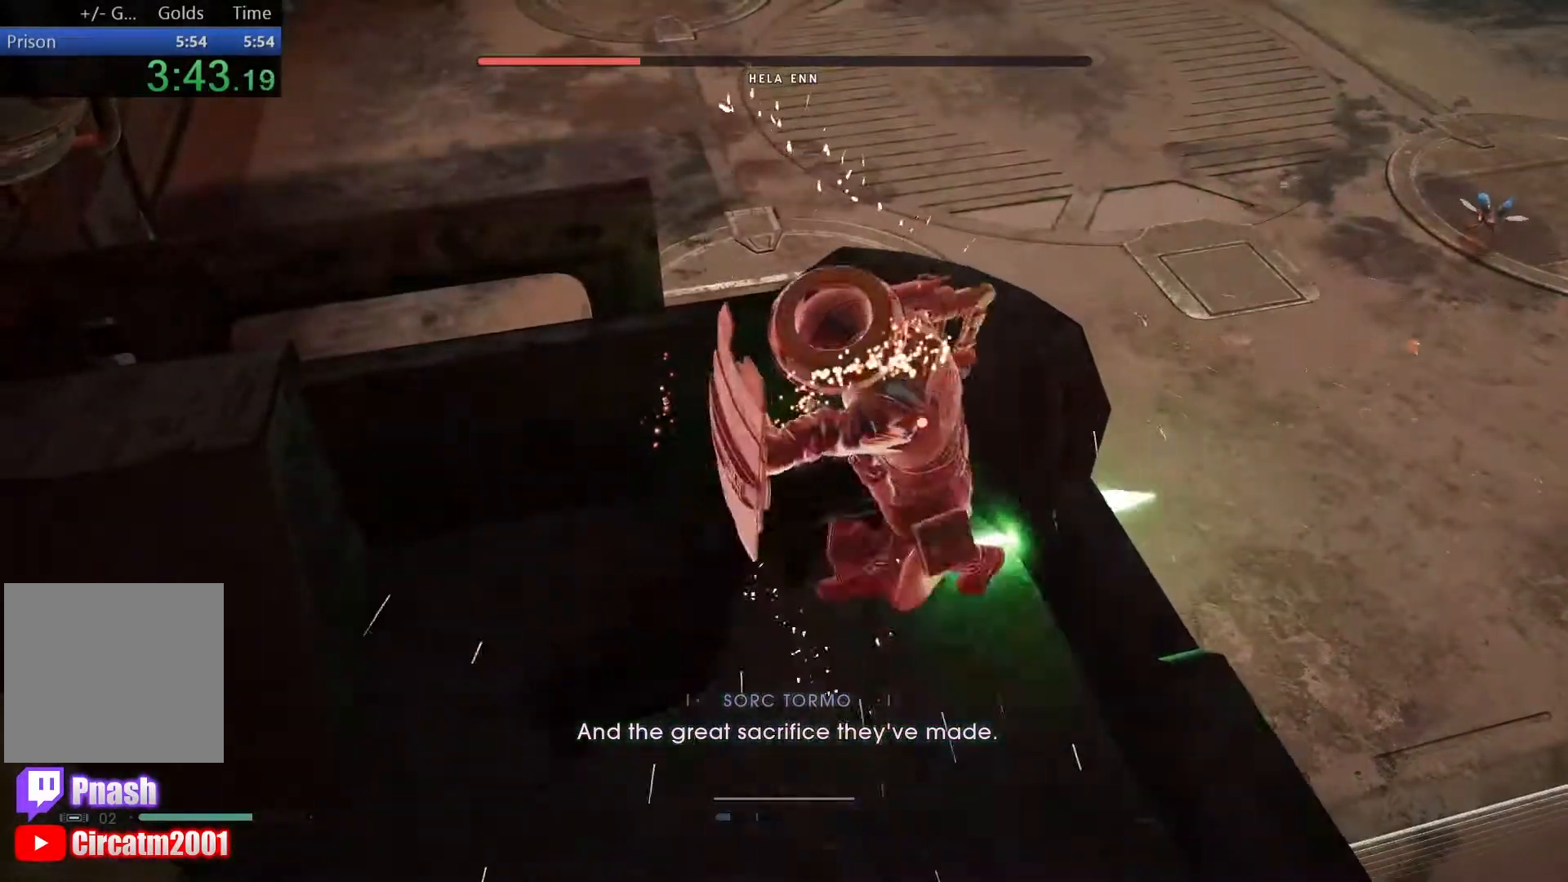
Gameplay with a controller (Xbox layout); each line is a JSON object with the inputs held at the frame after it. "events" lists button and stick changes between this image and that frame as [ms after this image, input, new state], when the widget could be followed in between.
{"buttons": ["L1"], "left_stick": "up", "right_stick": "center", "events": [[117, "R1", "up"], [250, "L1", "down"], [250, "left_stick", "up"]]}
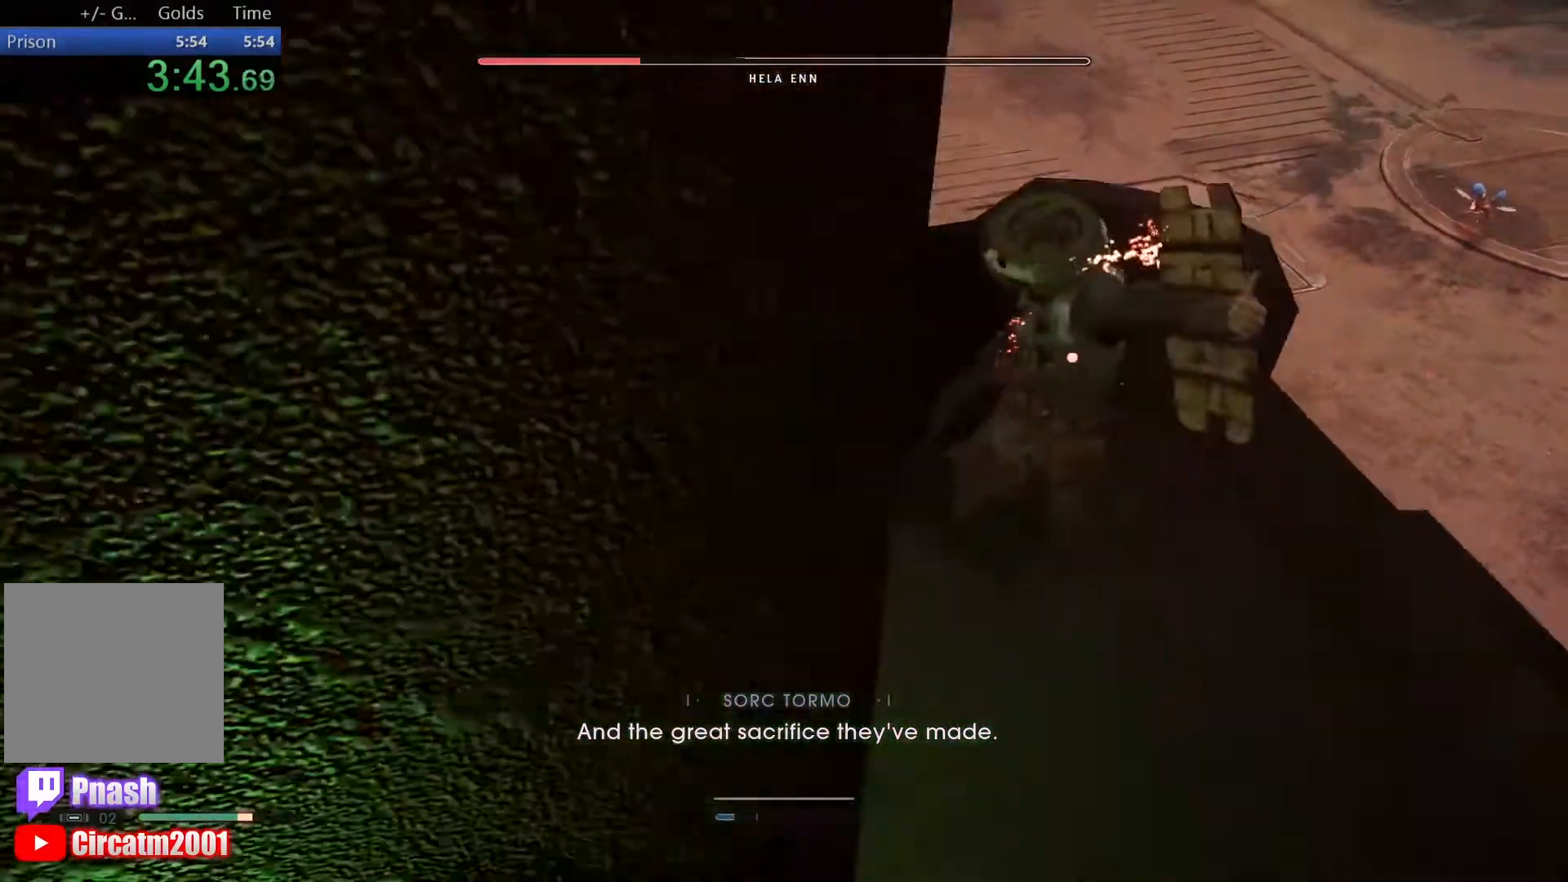
{"buttons": [], "left_stick": "up-right", "right_stick": "center", "events": [[300, "B", "down"], [317, "L1", "up"], [317, "left_stick", "up-right"], [417, "B", "up"]]}
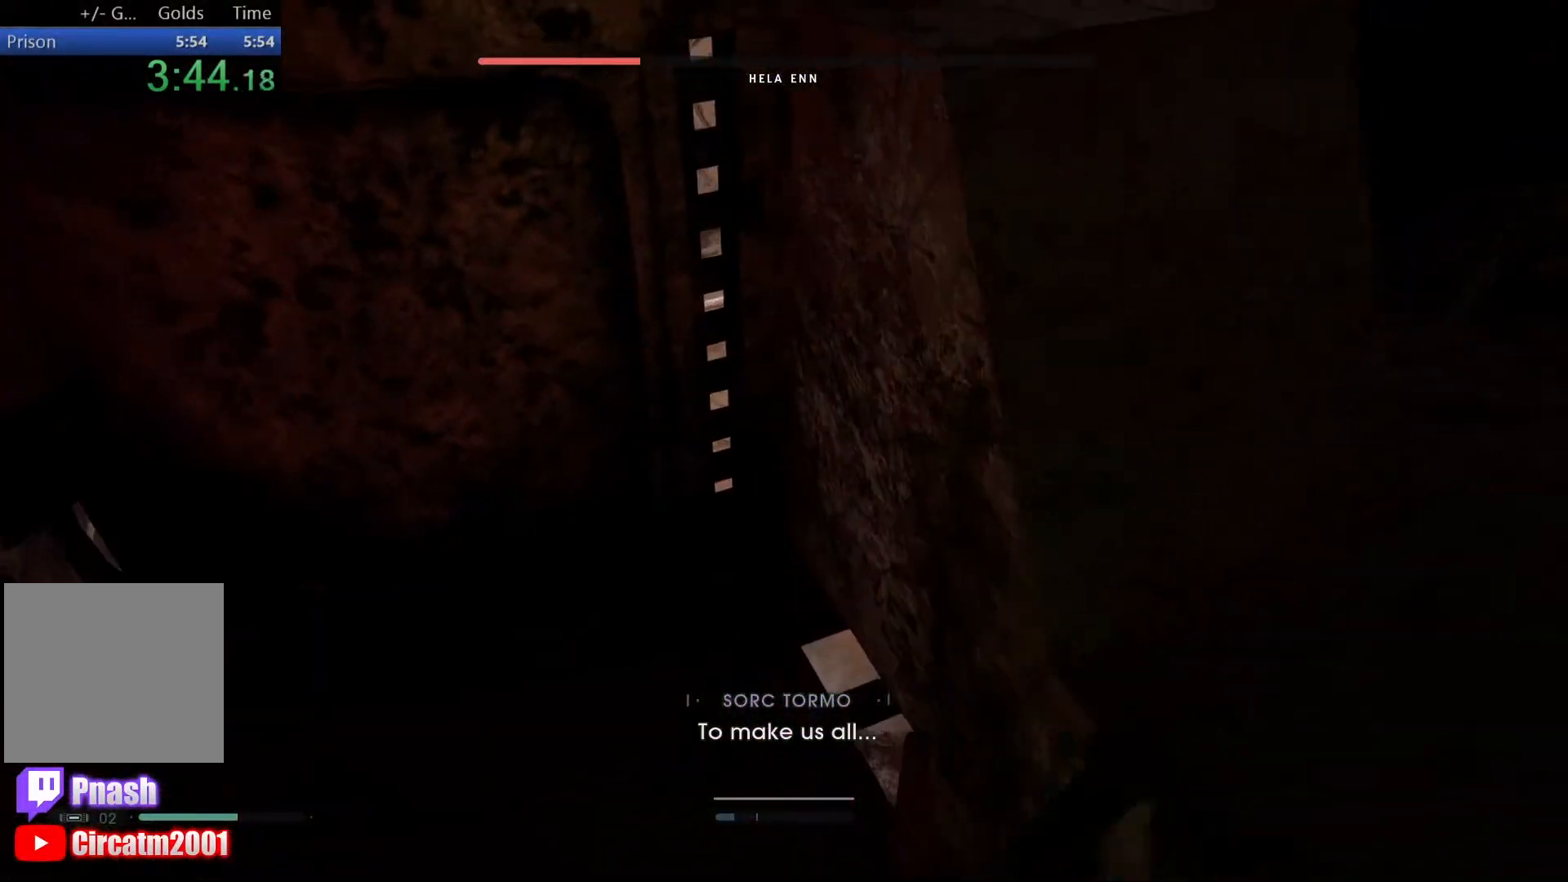
{"buttons": [], "left_stick": "up-right", "right_stick": "up-right", "events": [[133, "right_stick", "up-right"], [333, "L3", "down"], [500, "L3", "up"]]}
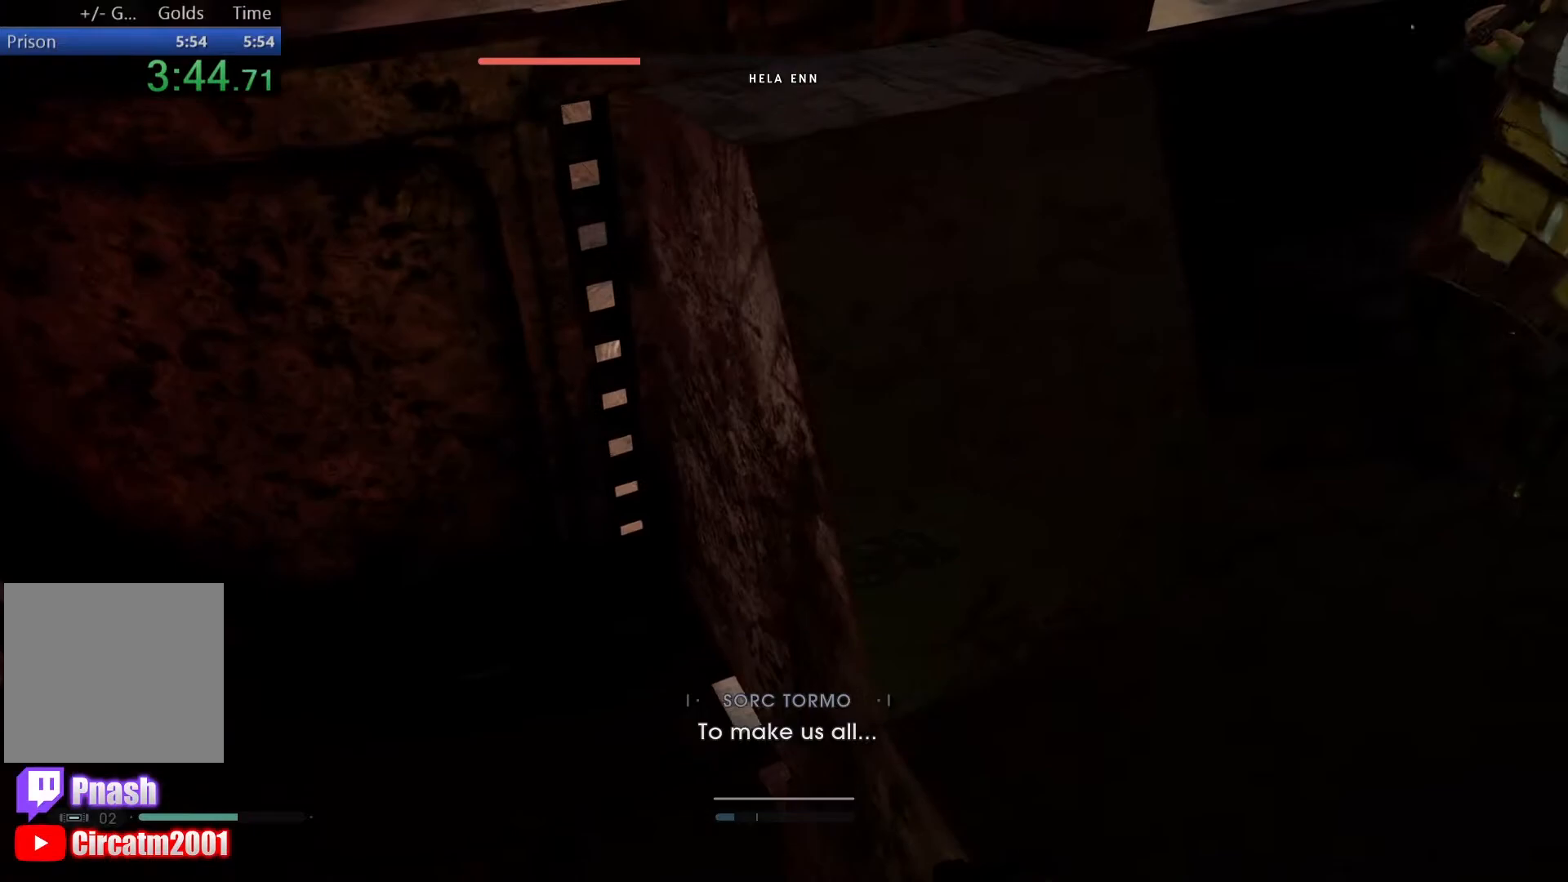
{"buttons": [], "left_stick": "up-right", "right_stick": "up-right", "events": []}
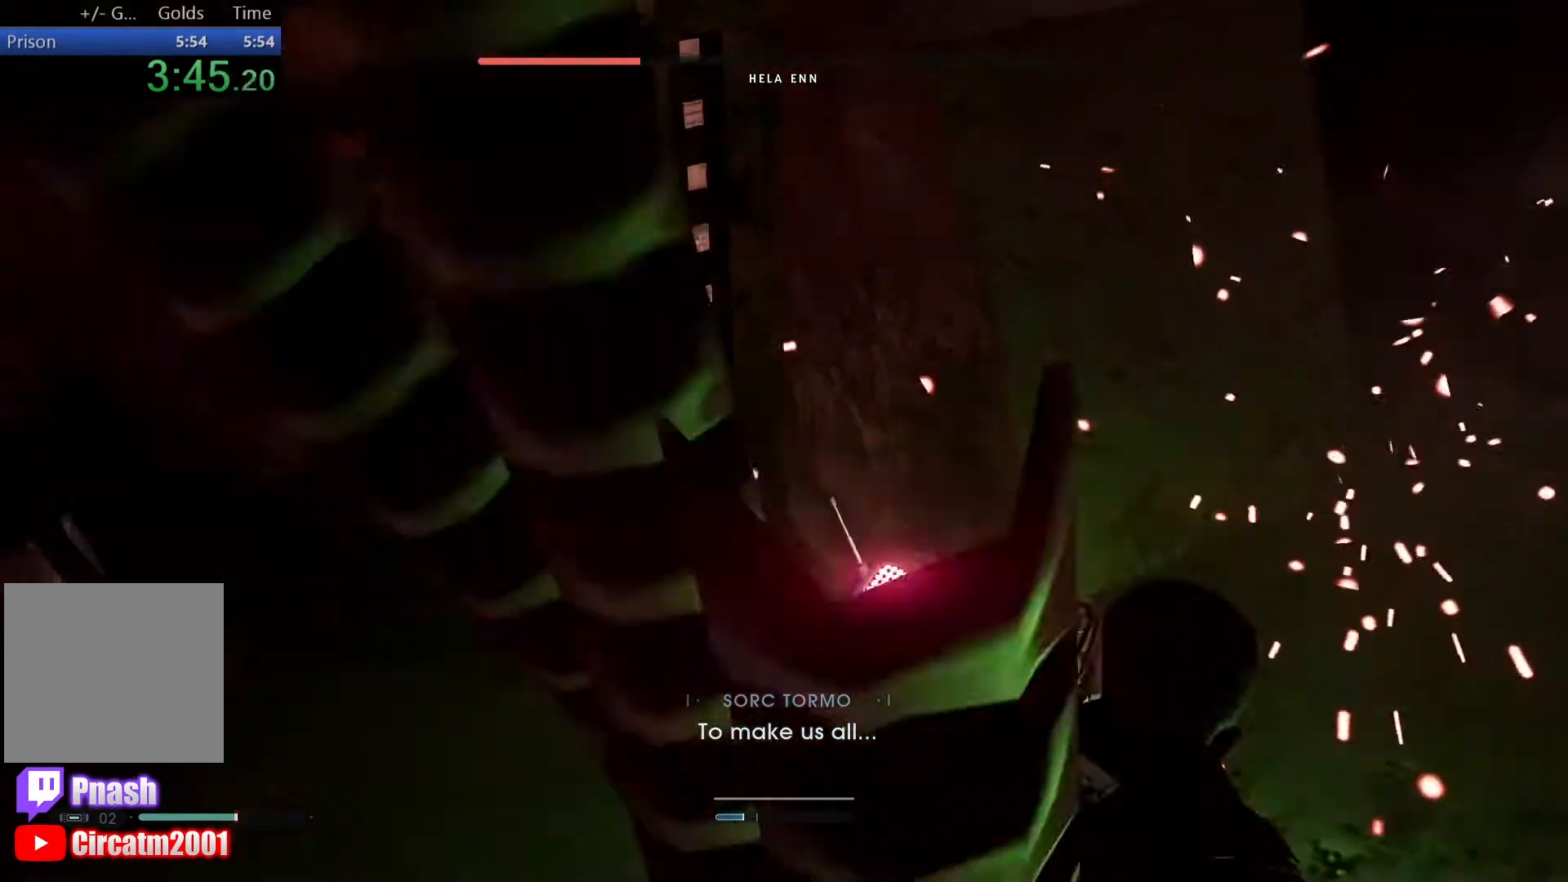
{"buttons": [], "left_stick": "up-right", "right_stick": "right", "events": [[17, "L3", "down"], [17, "right_stick", "center"], [183, "L3", "up"], [333, "right_stick", "right"]]}
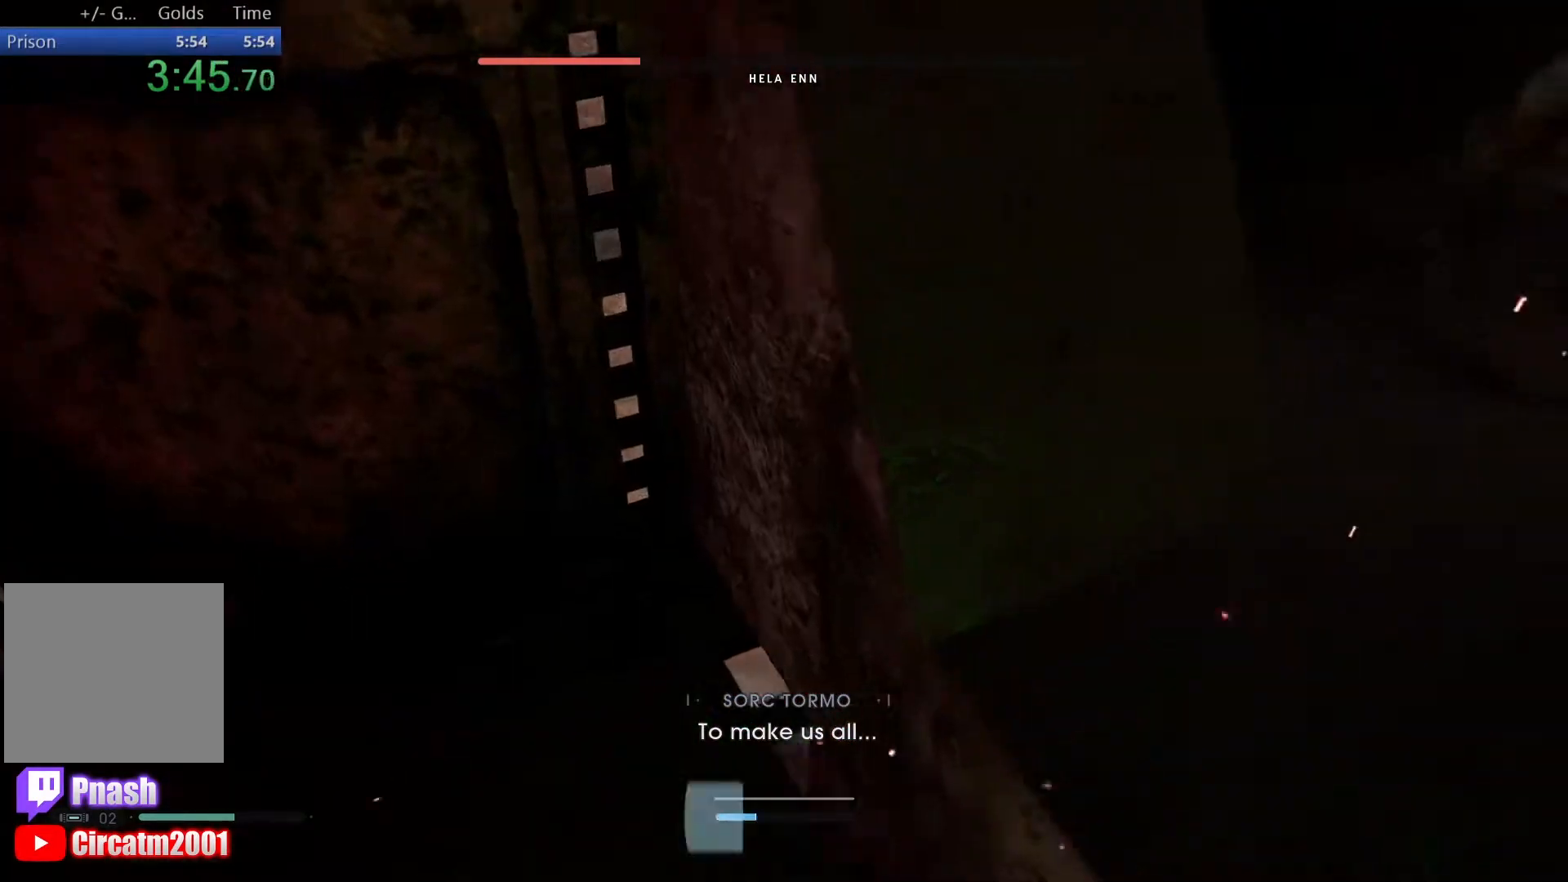
{"buttons": ["R1"], "left_stick": "up-right", "right_stick": "center", "events": [[50, "right_stick", "up-right"], [150, "L3", "down"], [200, "right_stick", "center"], [250, "right_stick", "right"], [300, "L3", "up"], [333, "right_stick", "center"], [500, "R1", "down"]]}
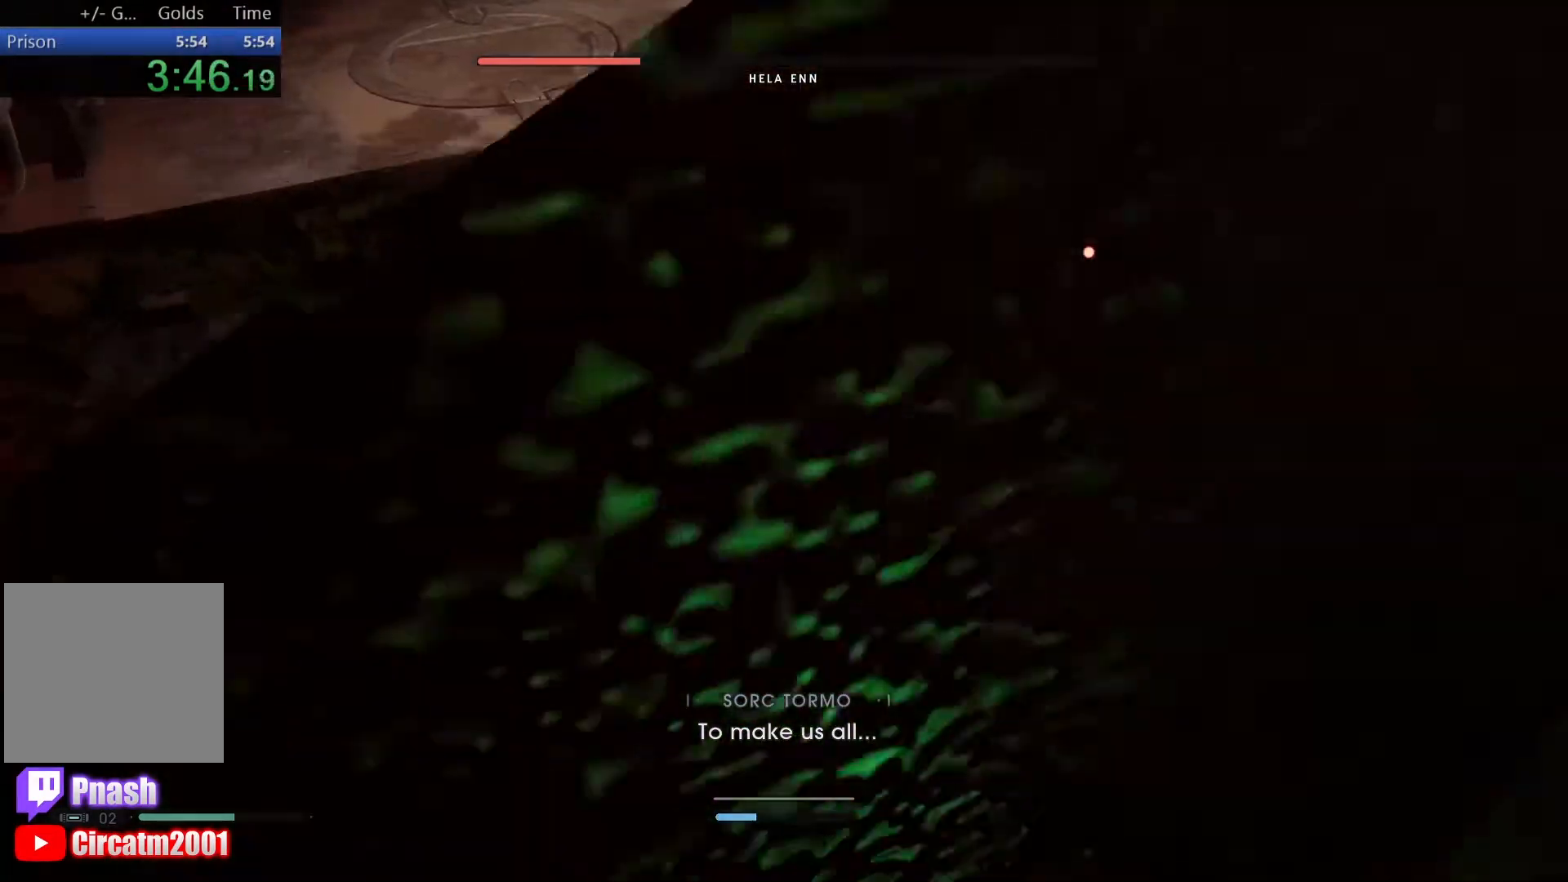
{"buttons": [], "left_stick": "center", "right_stick": "center"}
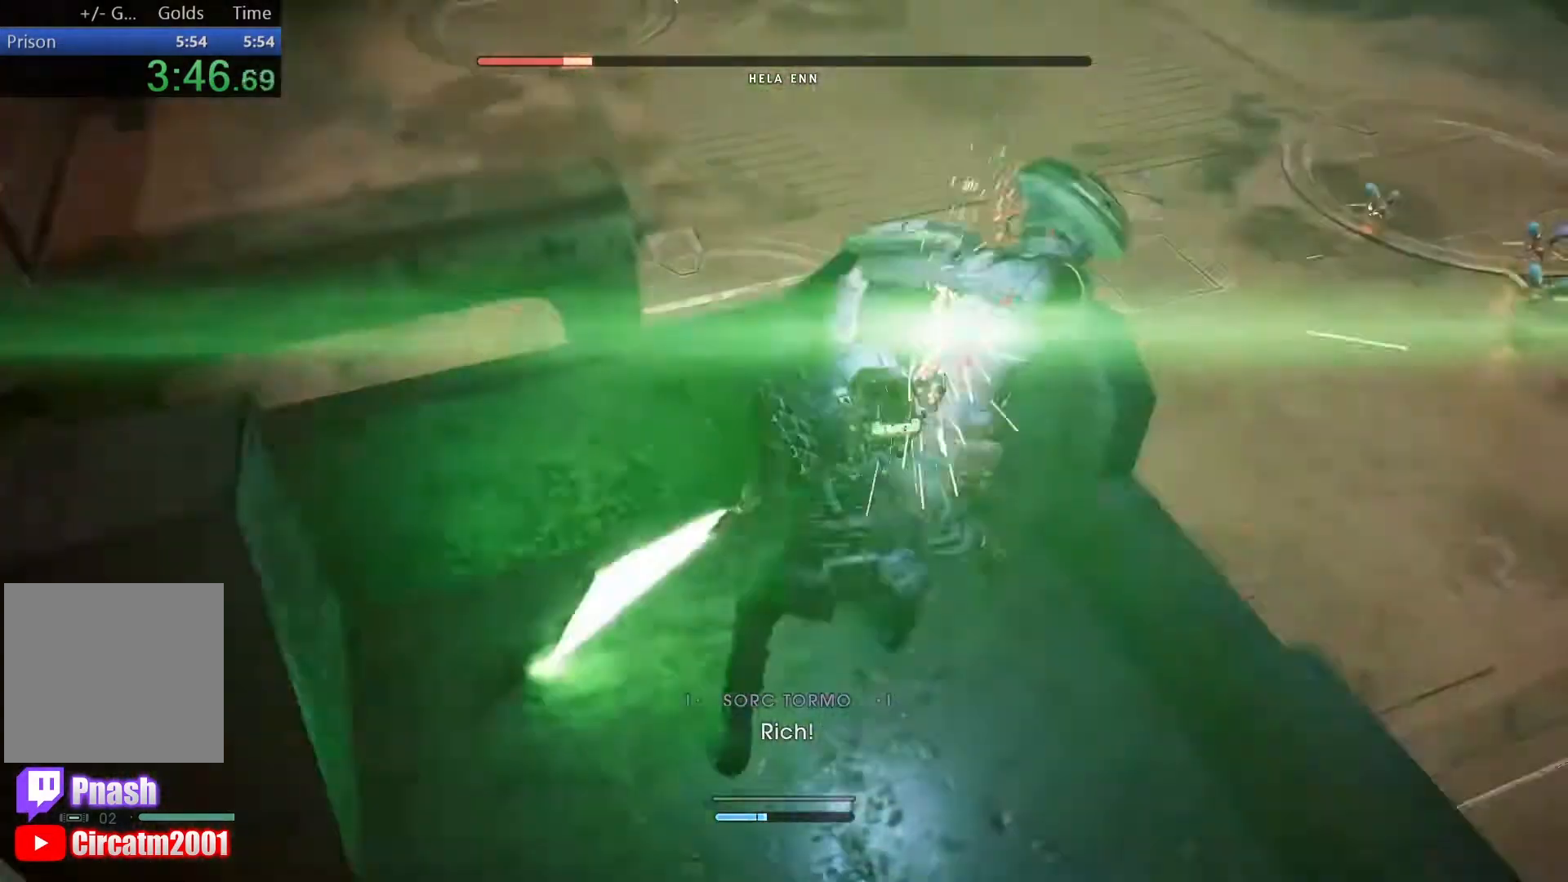
{"buttons": [], "left_stick": "center", "right_stick": "right", "events": [[17, "R1", "down"], [50, "right_stick", "right"], [83, "R1", "up"], [200, "R1", "down"], [283, "R1", "up"], [383, "R1", "down"], [467, "R1", "up"]]}
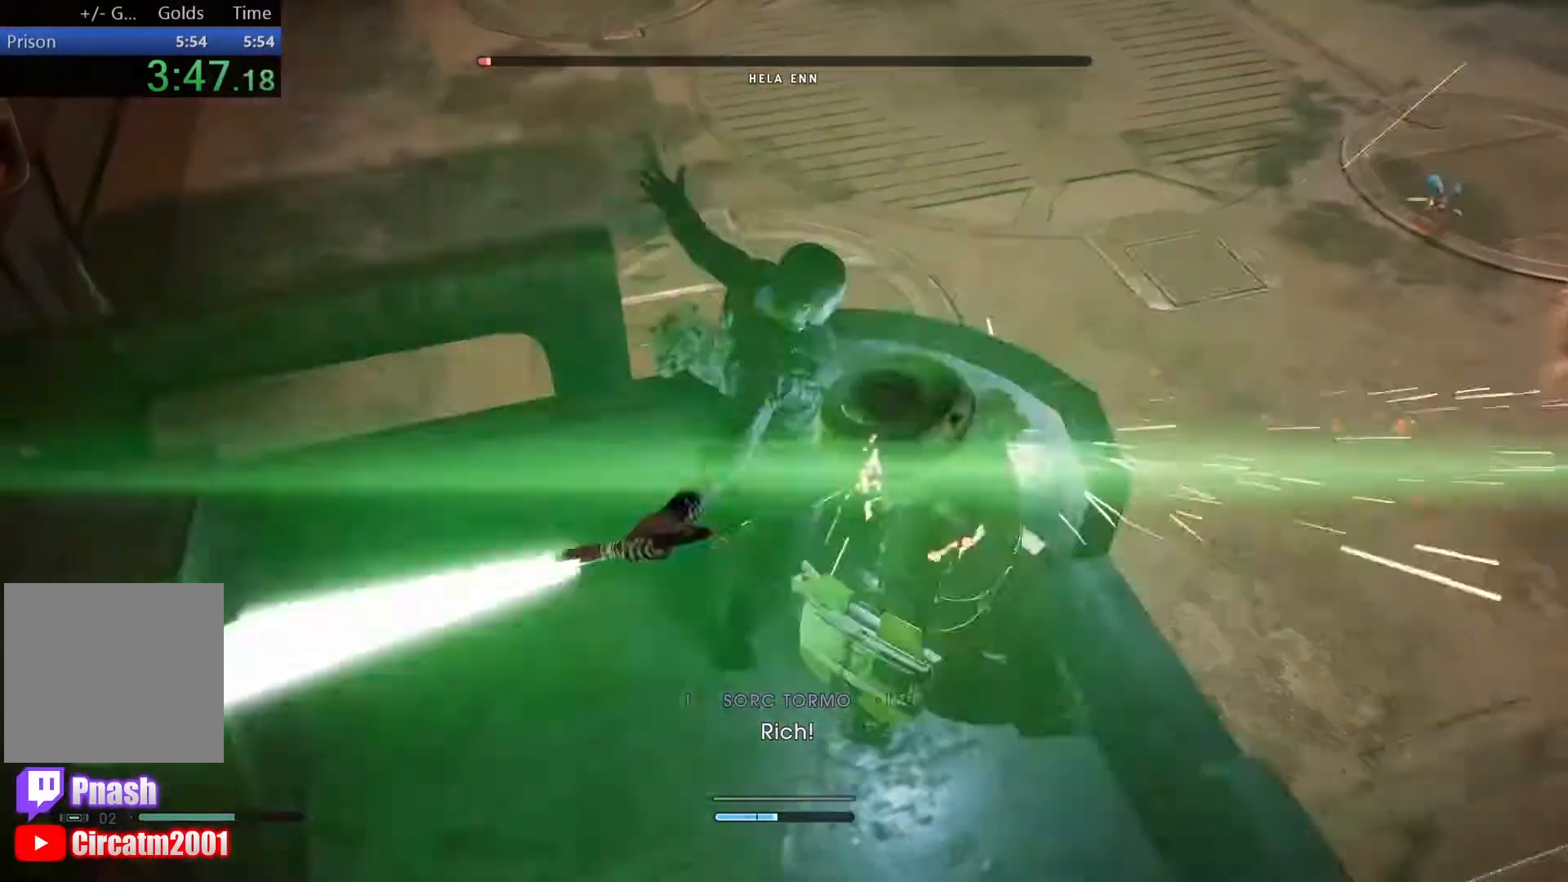
{"buttons": ["R1"], "left_stick": "down-right", "right_stick": "right", "events": [[67, "R1", "down"], [133, "R1", "up"], [233, "R1", "down"], [317, "left_stick", "down-right"], [333, "R1", "up"], [367, "right_stick", "down-right"], [433, "R1", "down"], [483, "right_stick", "right"]]}
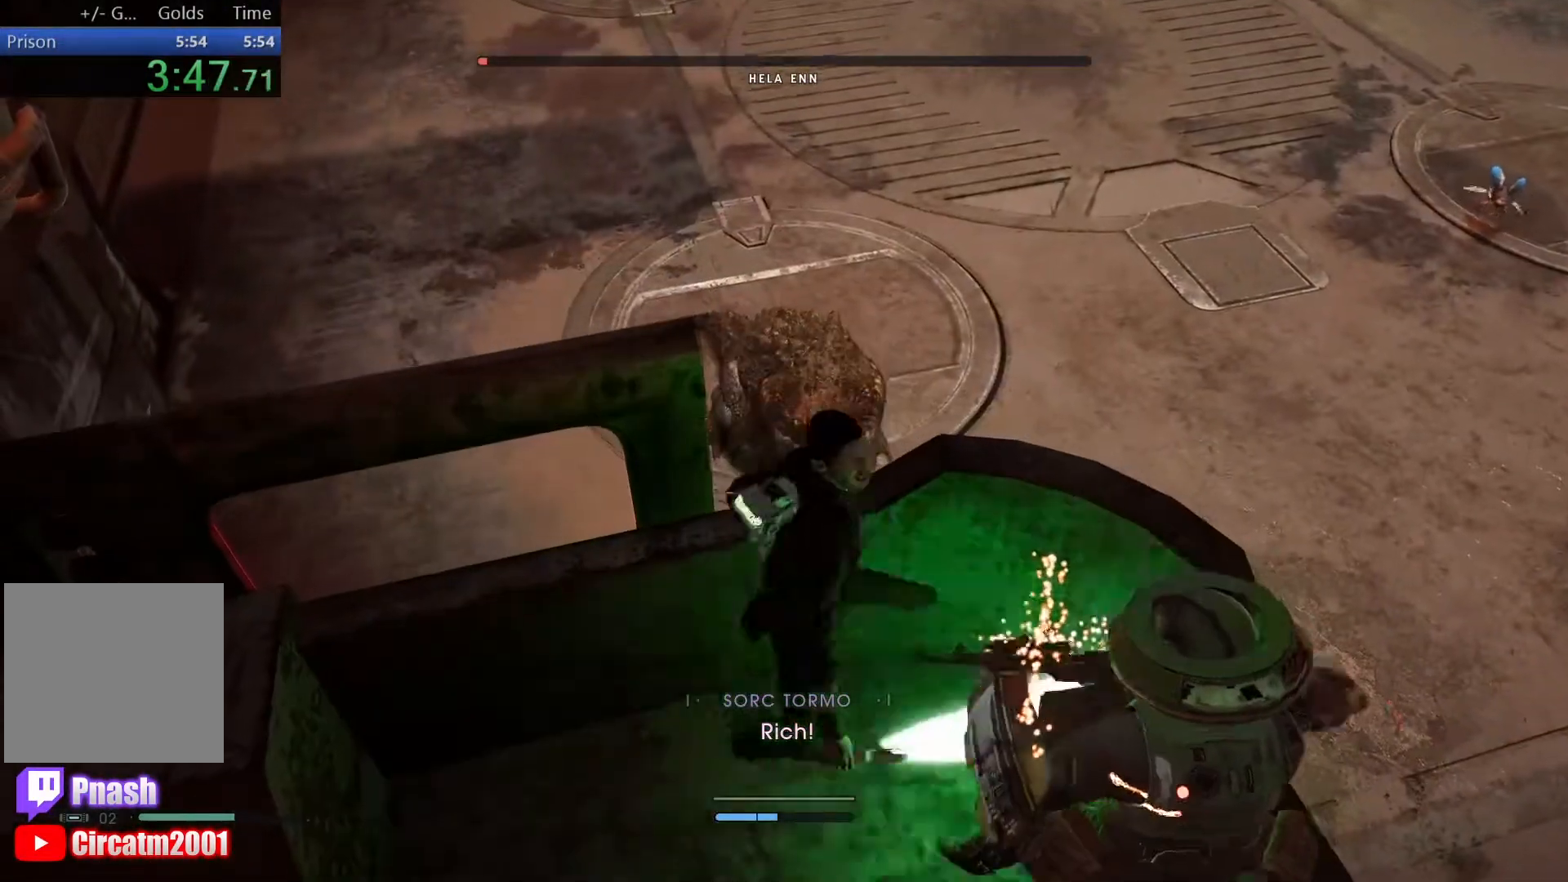
{"buttons": [], "left_stick": "down-right", "right_stick": "down-right", "events": [[33, "R1", "up"], [150, "R1", "down"], [267, "R1", "up"], [350, "right_stick", "down-right"]]}
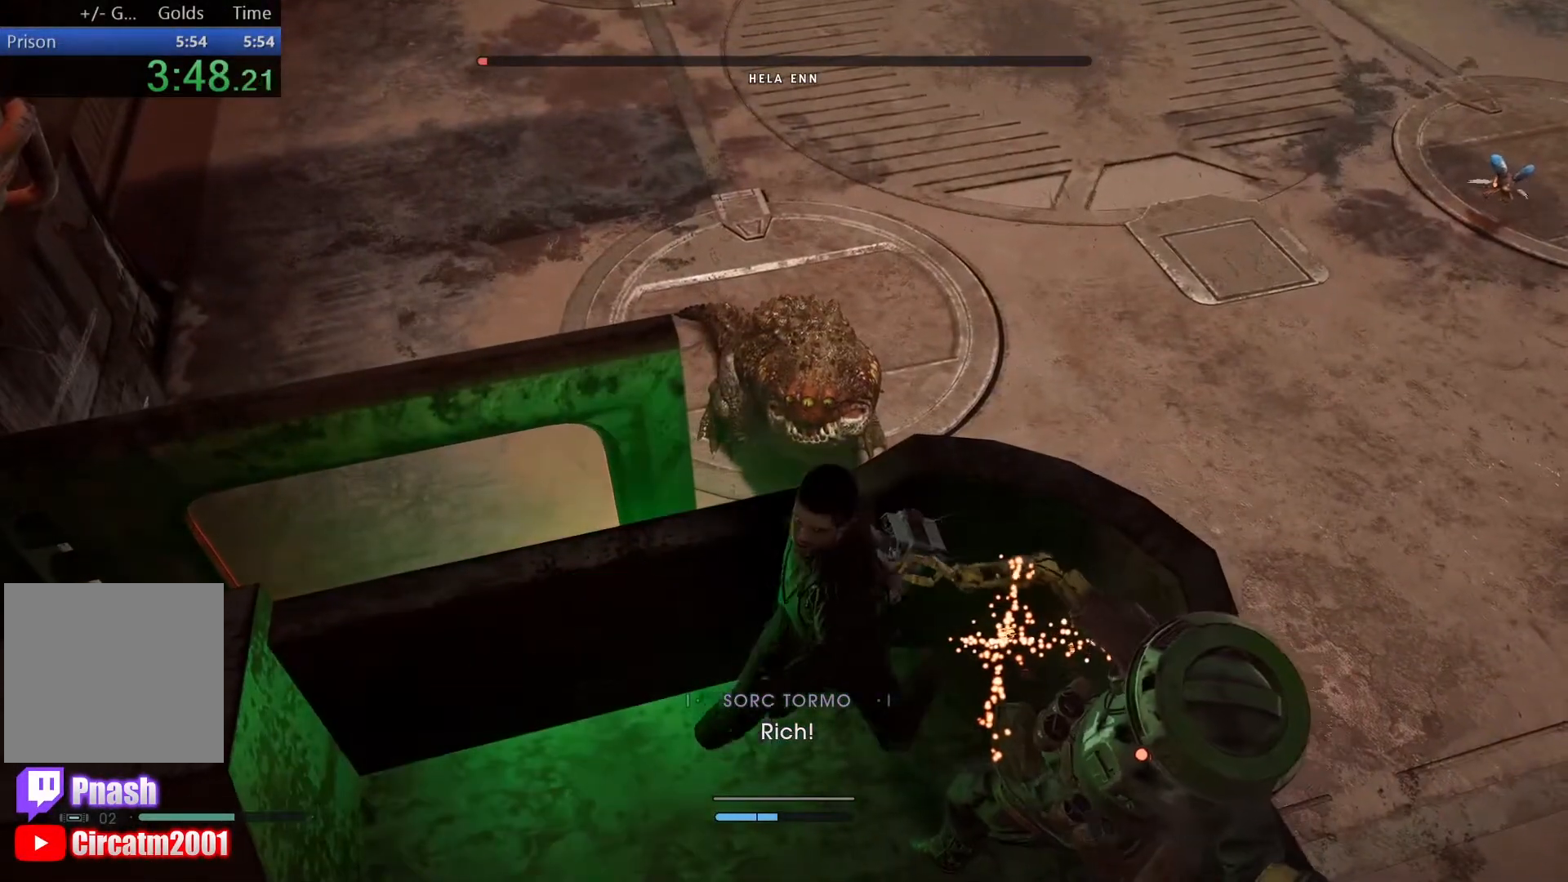
{"buttons": [], "left_stick": "center", "right_stick": "up-right", "events": [[183, "right_stick", "up-right"], [233, "left_stick", "center"]]}
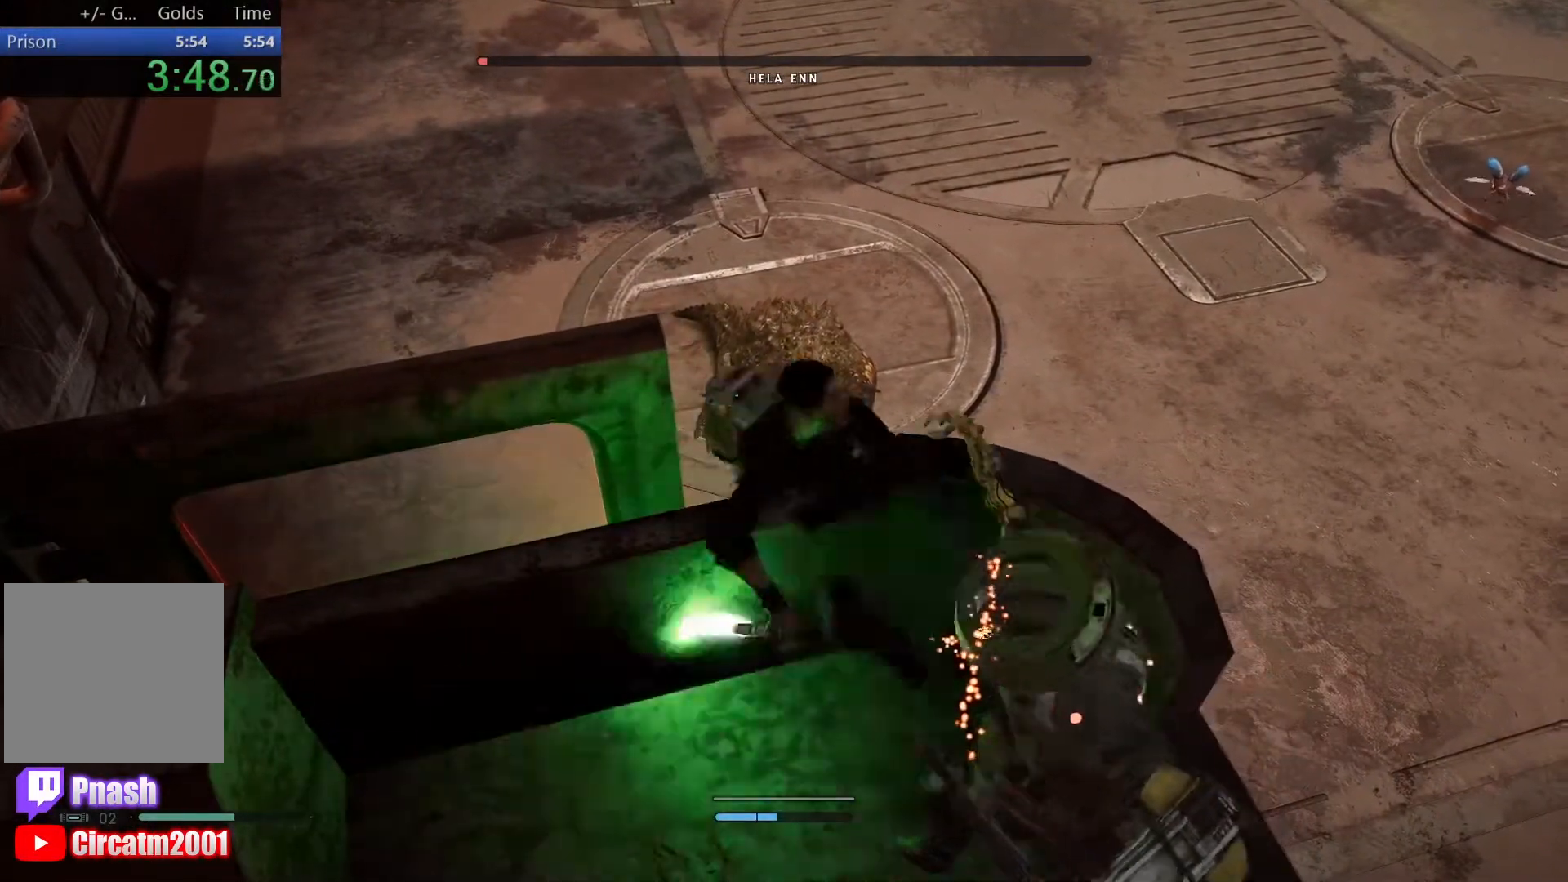
{"buttons": [], "left_stick": "center", "right_stick": "right", "events": [[17, "right_stick", "right"]]}
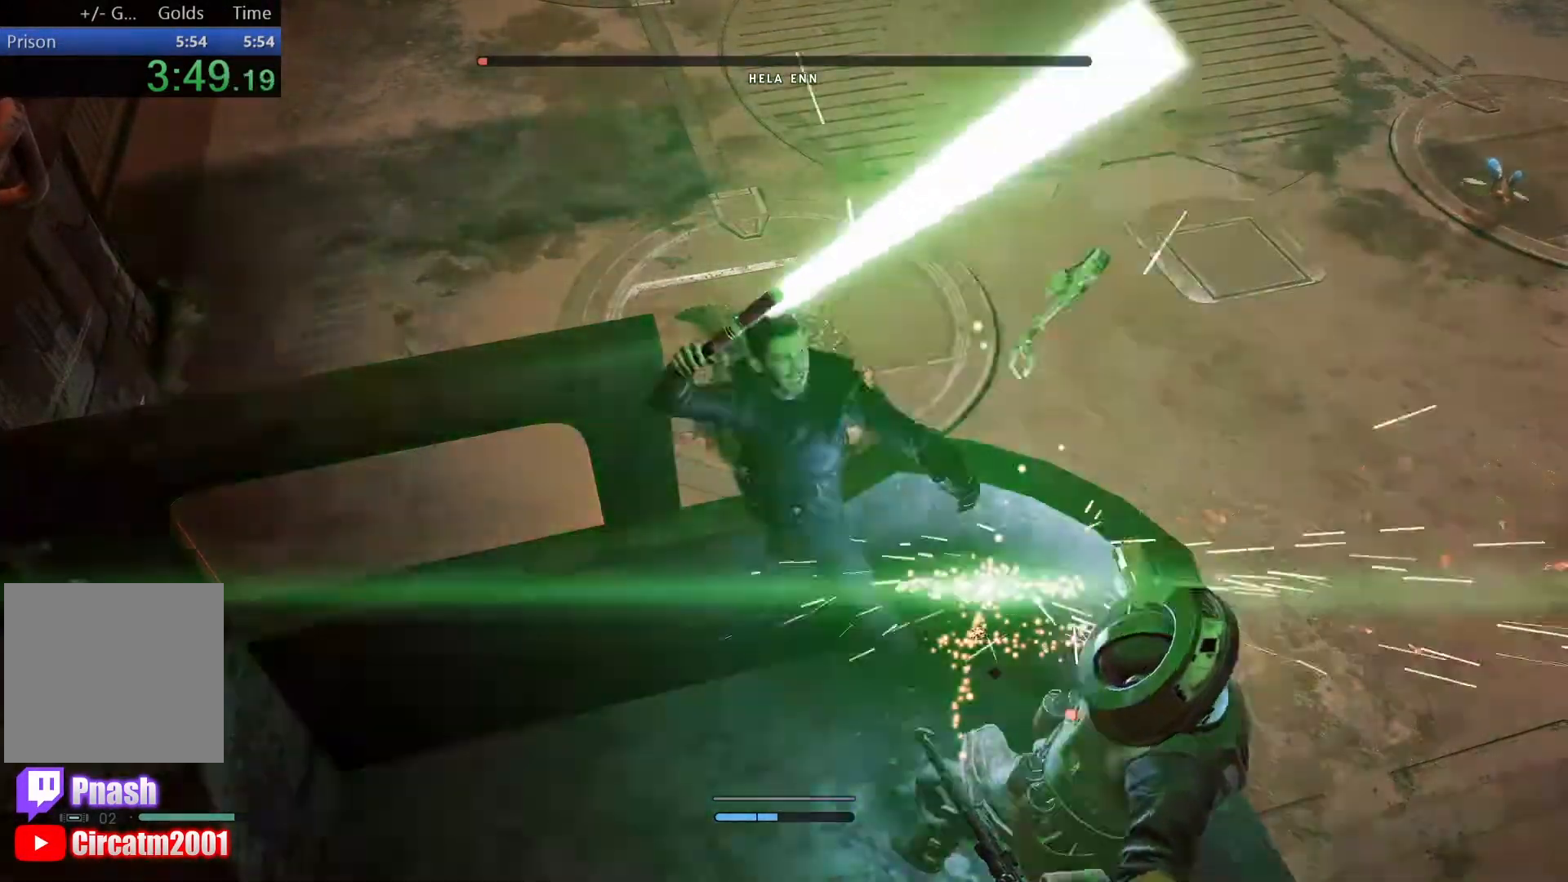
{"buttons": [], "left_stick": "center", "right_stick": "right", "events": []}
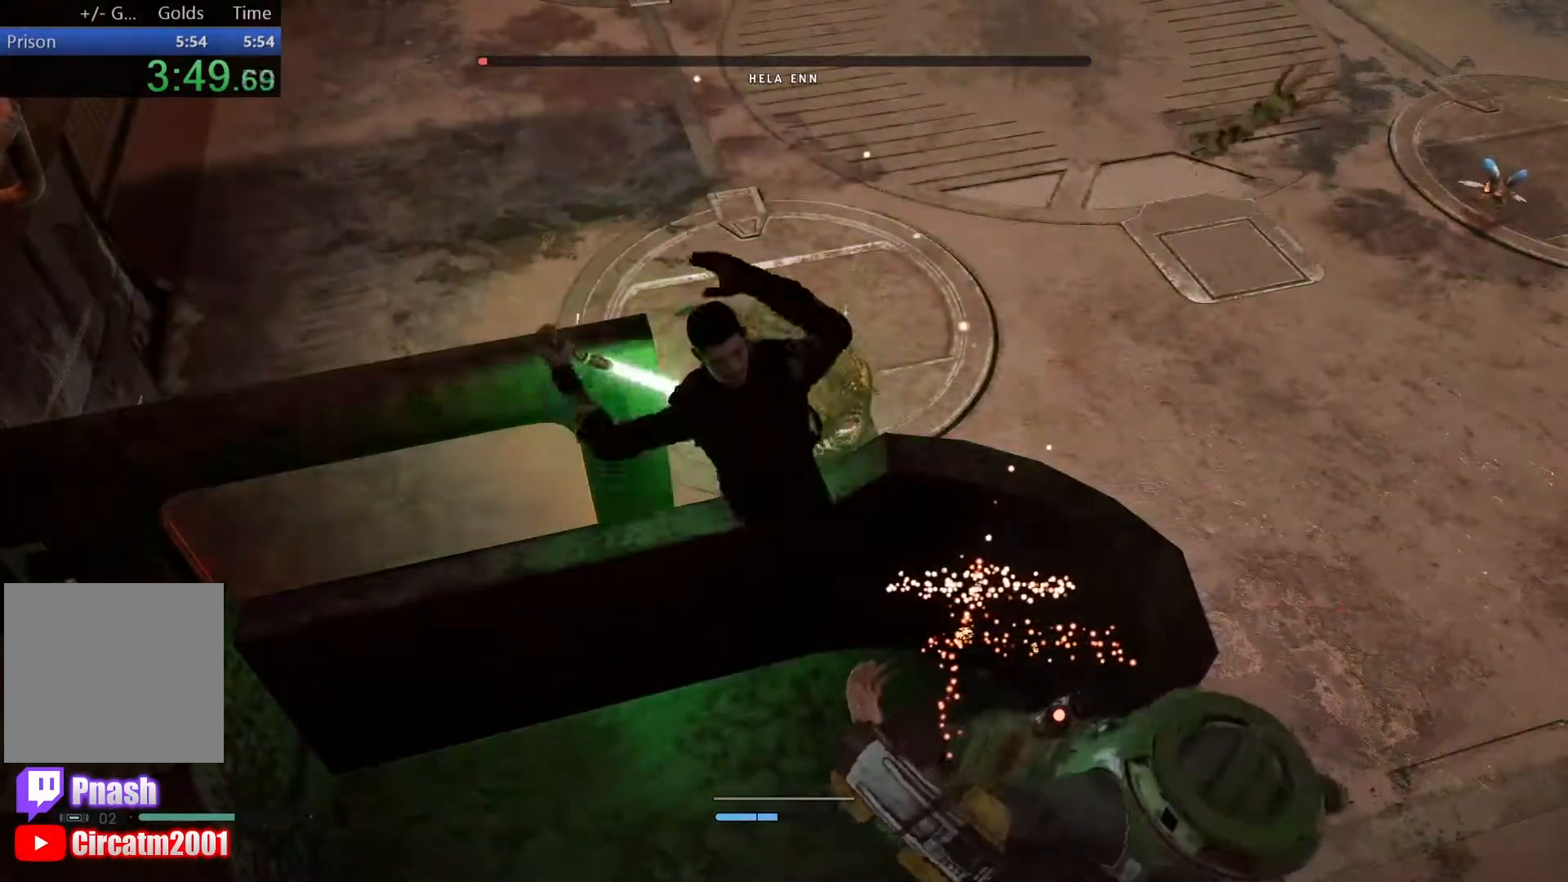
{"buttons": [], "left_stick": "center", "right_stick": "right", "events": []}
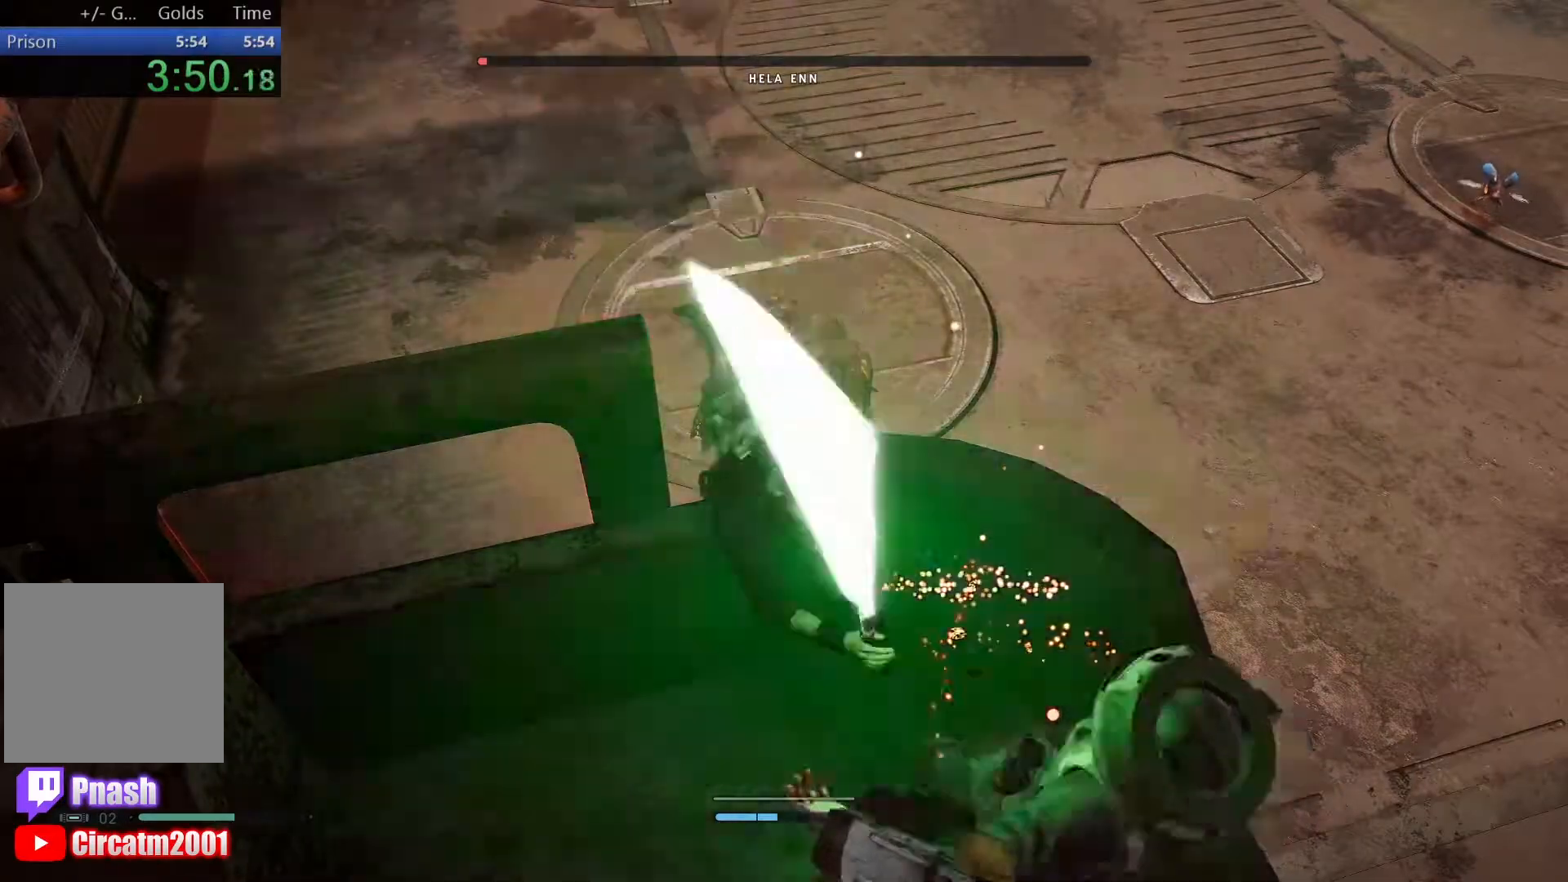
{"buttons": [], "left_stick": "center", "right_stick": "right", "events": []}
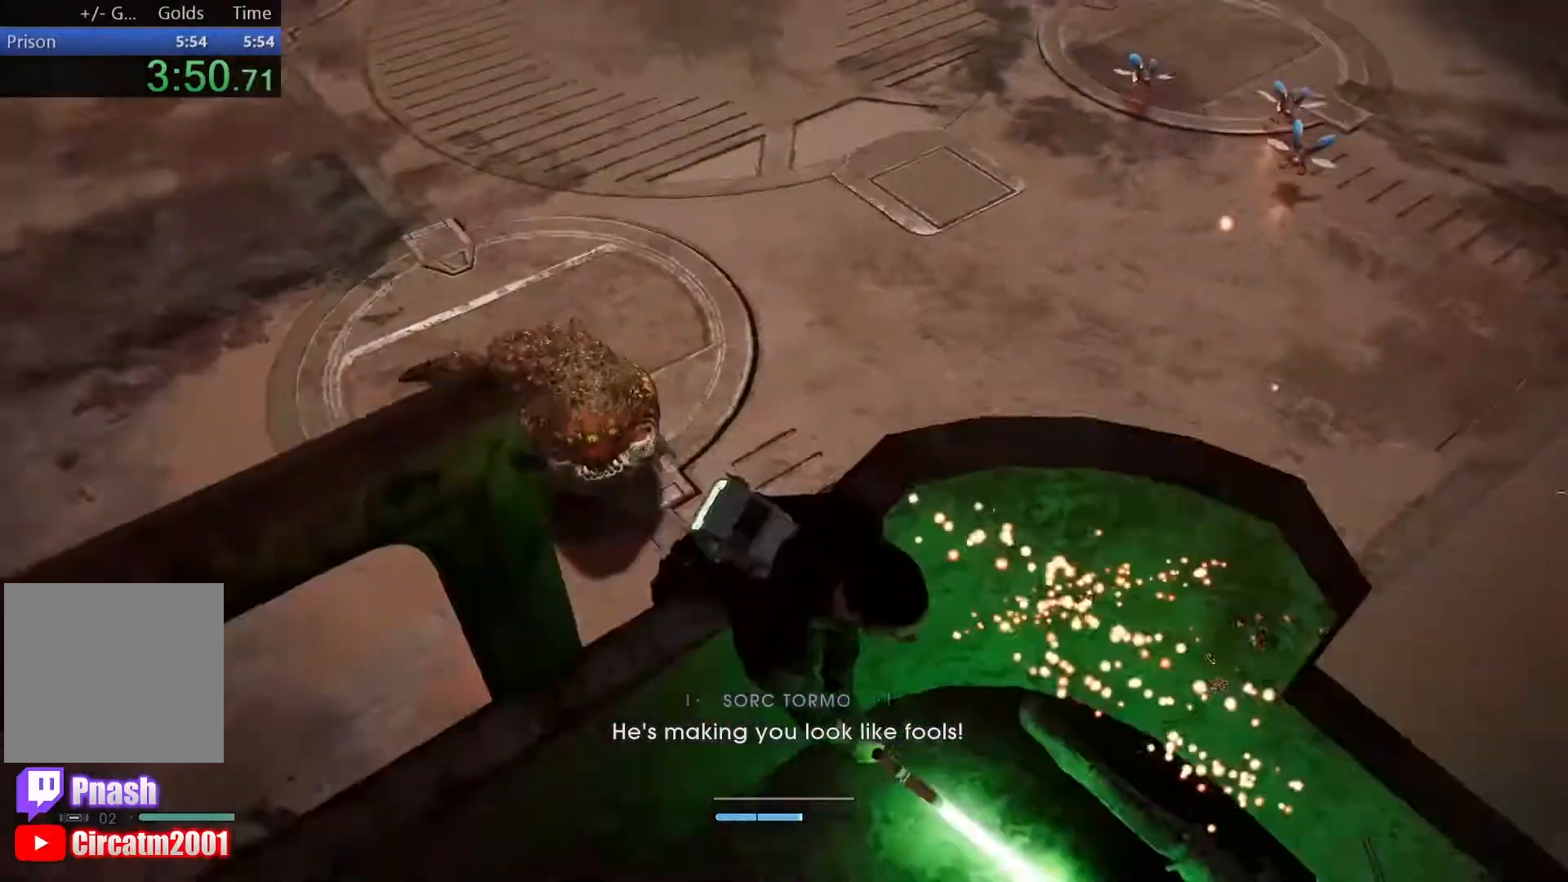
{"buttons": [], "left_stick": "right", "right_stick": "center", "events": [[217, "left_stick", "right"], [300, "right_stick", "center"]]}
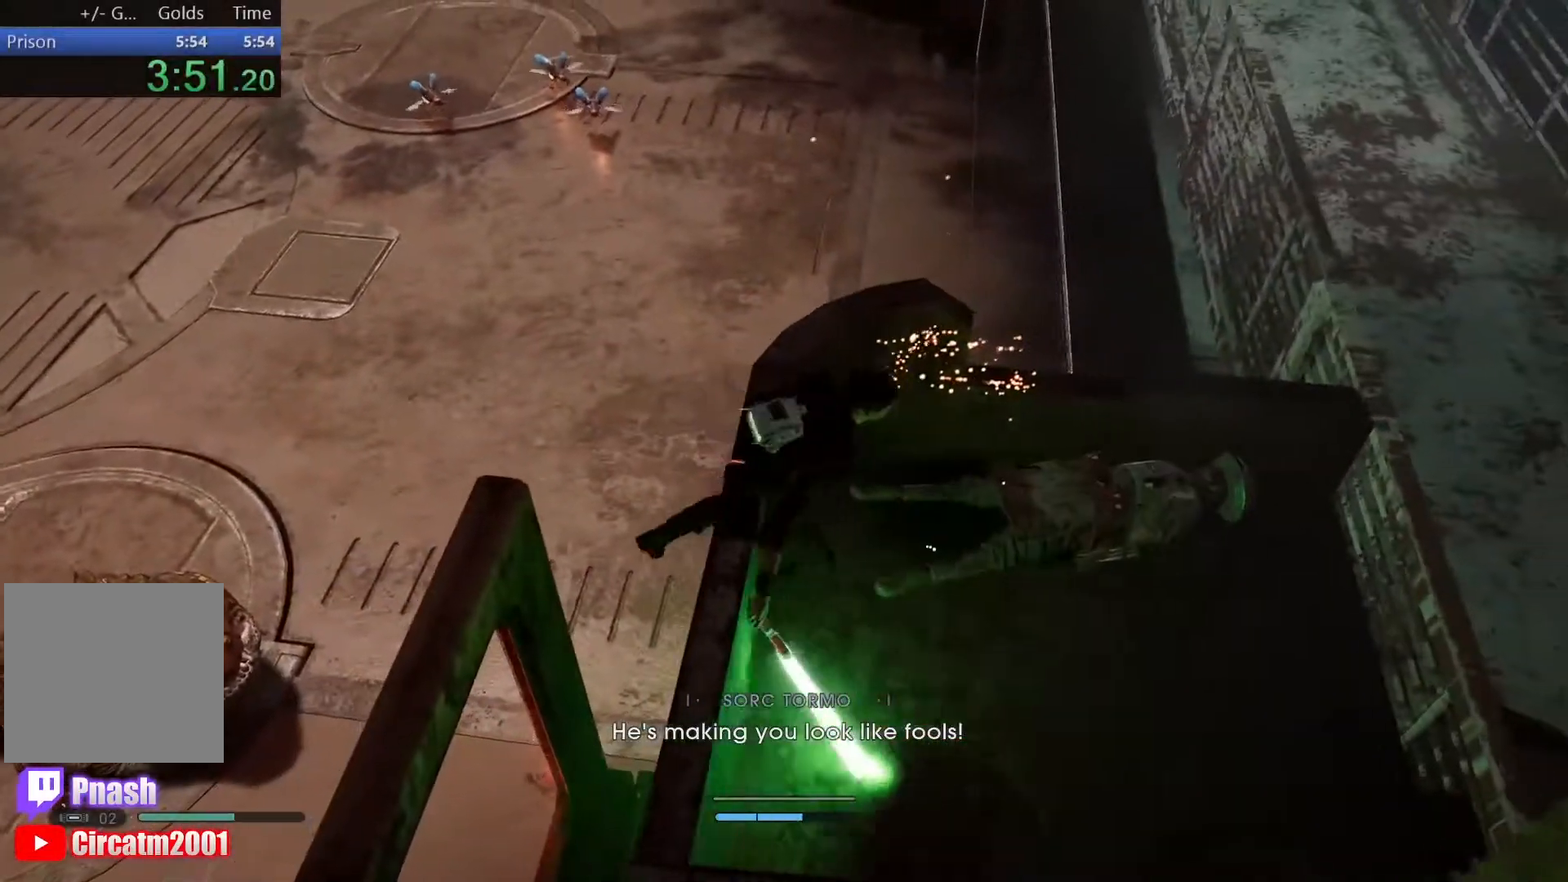
{"buttons": [], "left_stick": "center", "right_stick": "up", "events": [[217, "left_stick", "center"], [217, "right_stick", "left"], [483, "right_stick", "up"]]}
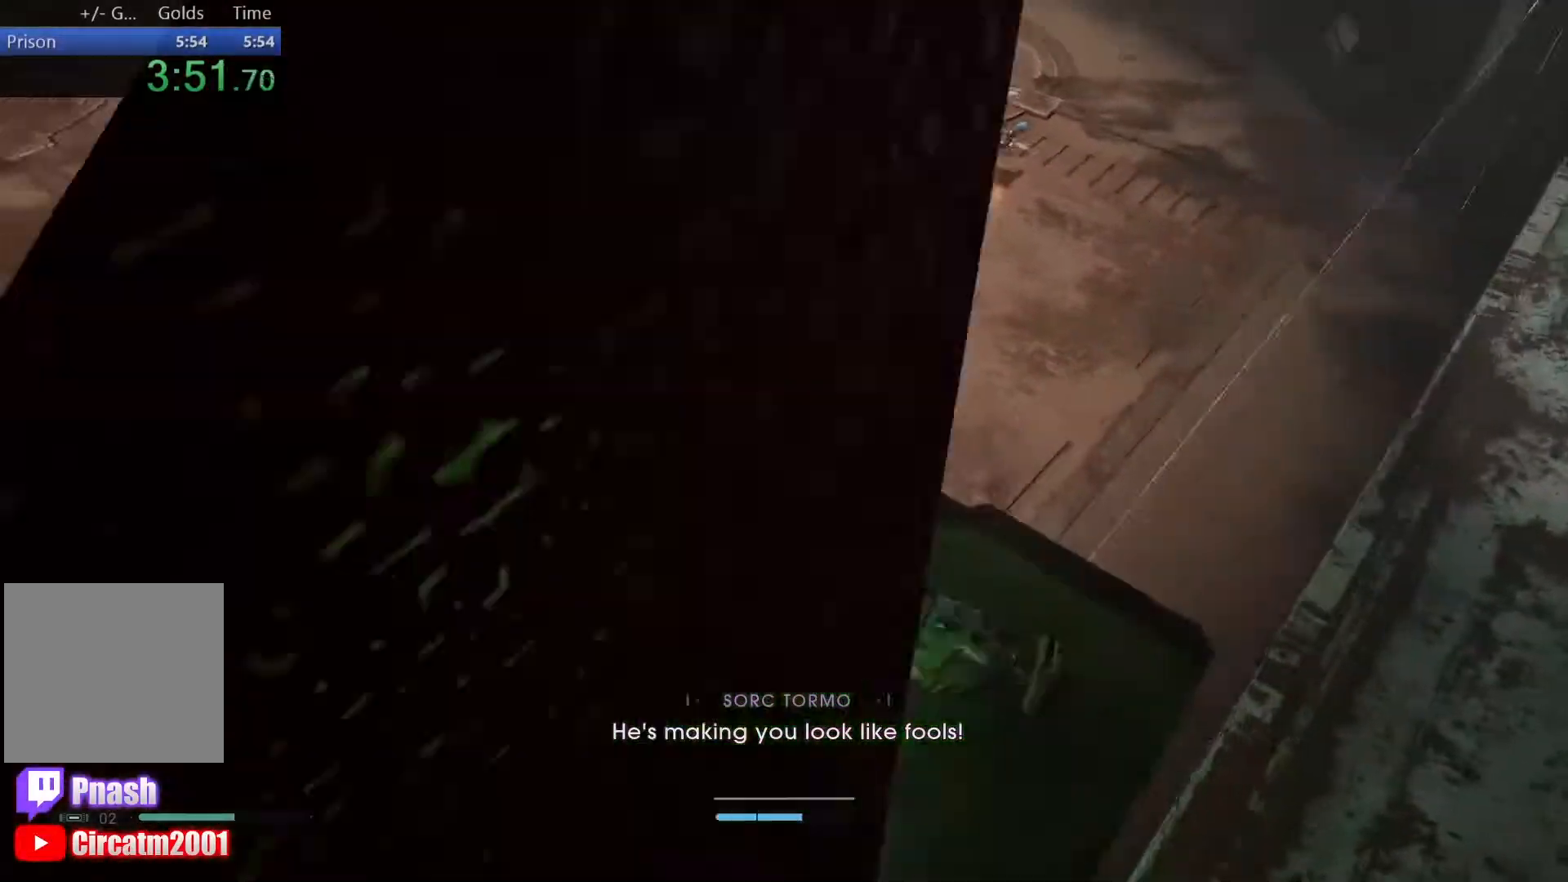
{"buttons": [], "left_stick": "center", "right_stick": "down", "events": [[33, "left_stick", "up-left"], [117, "right_stick", "center"], [283, "left_stick", "center"], [350, "right_stick", "down"]]}
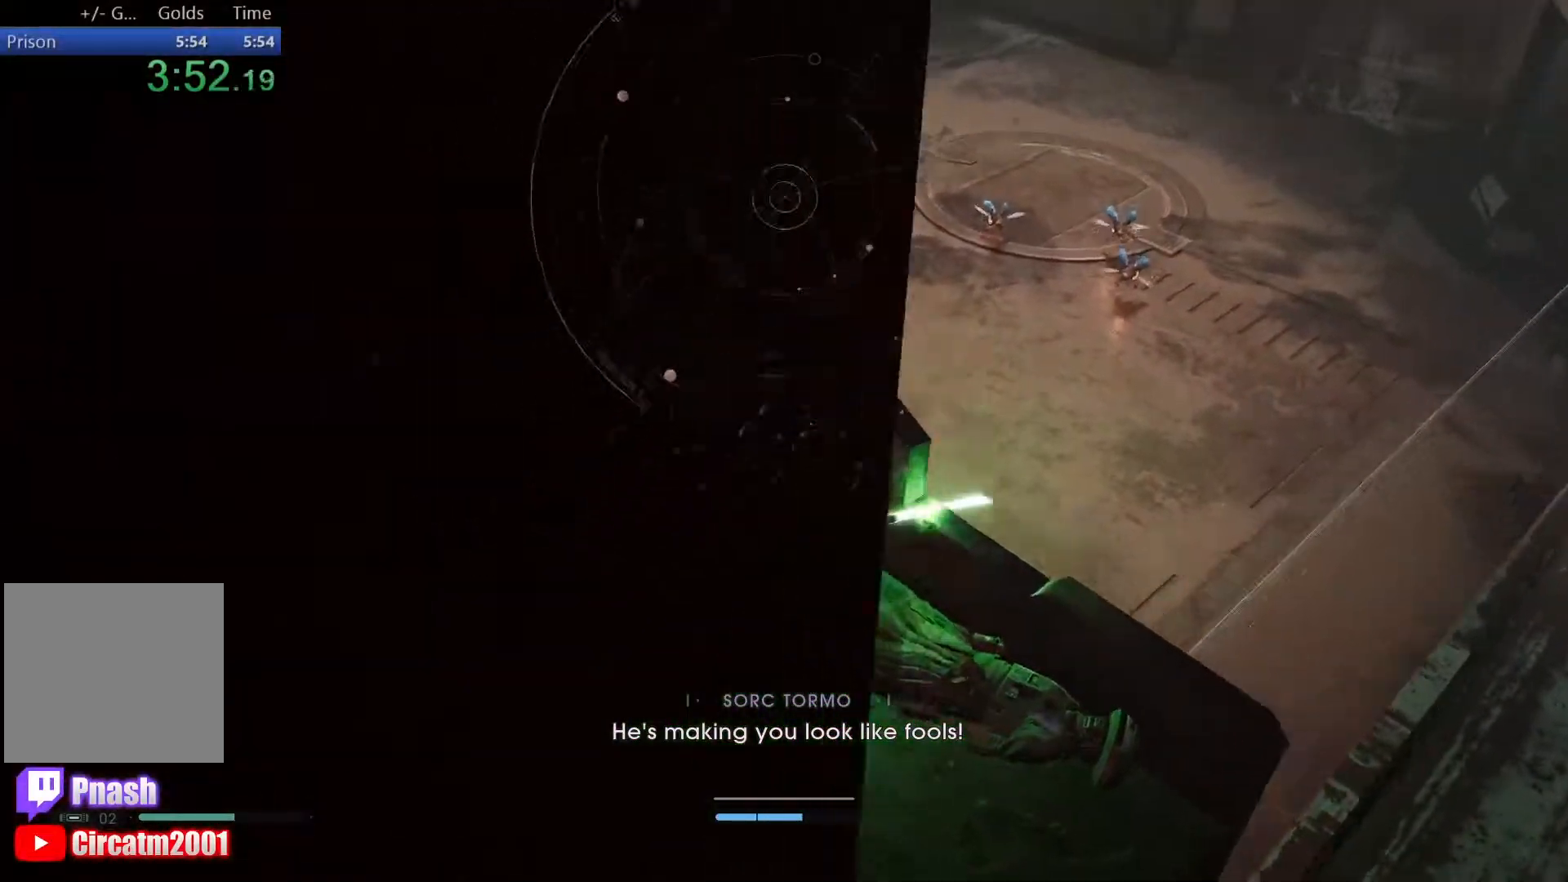
{"buttons": [], "left_stick": "center", "right_stick": "up-right", "events": [[17, "right_stick", "down-right"], [200, "right_stick", "up-right"]]}
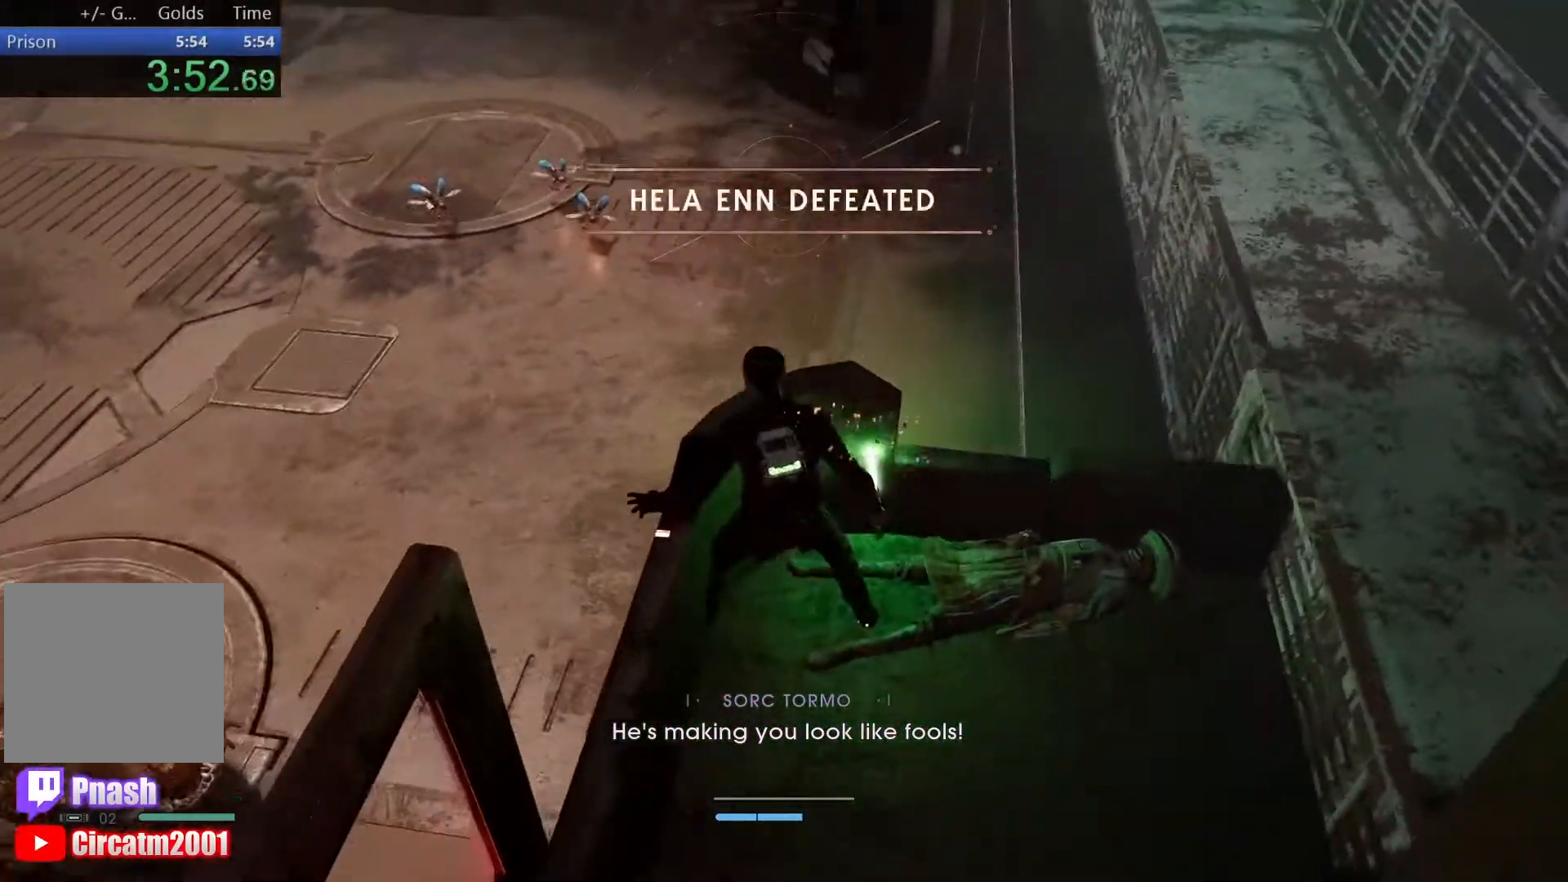
{"buttons": [], "left_stick": "center", "right_stick": "center", "events": [[183, "right_stick", "center"]]}
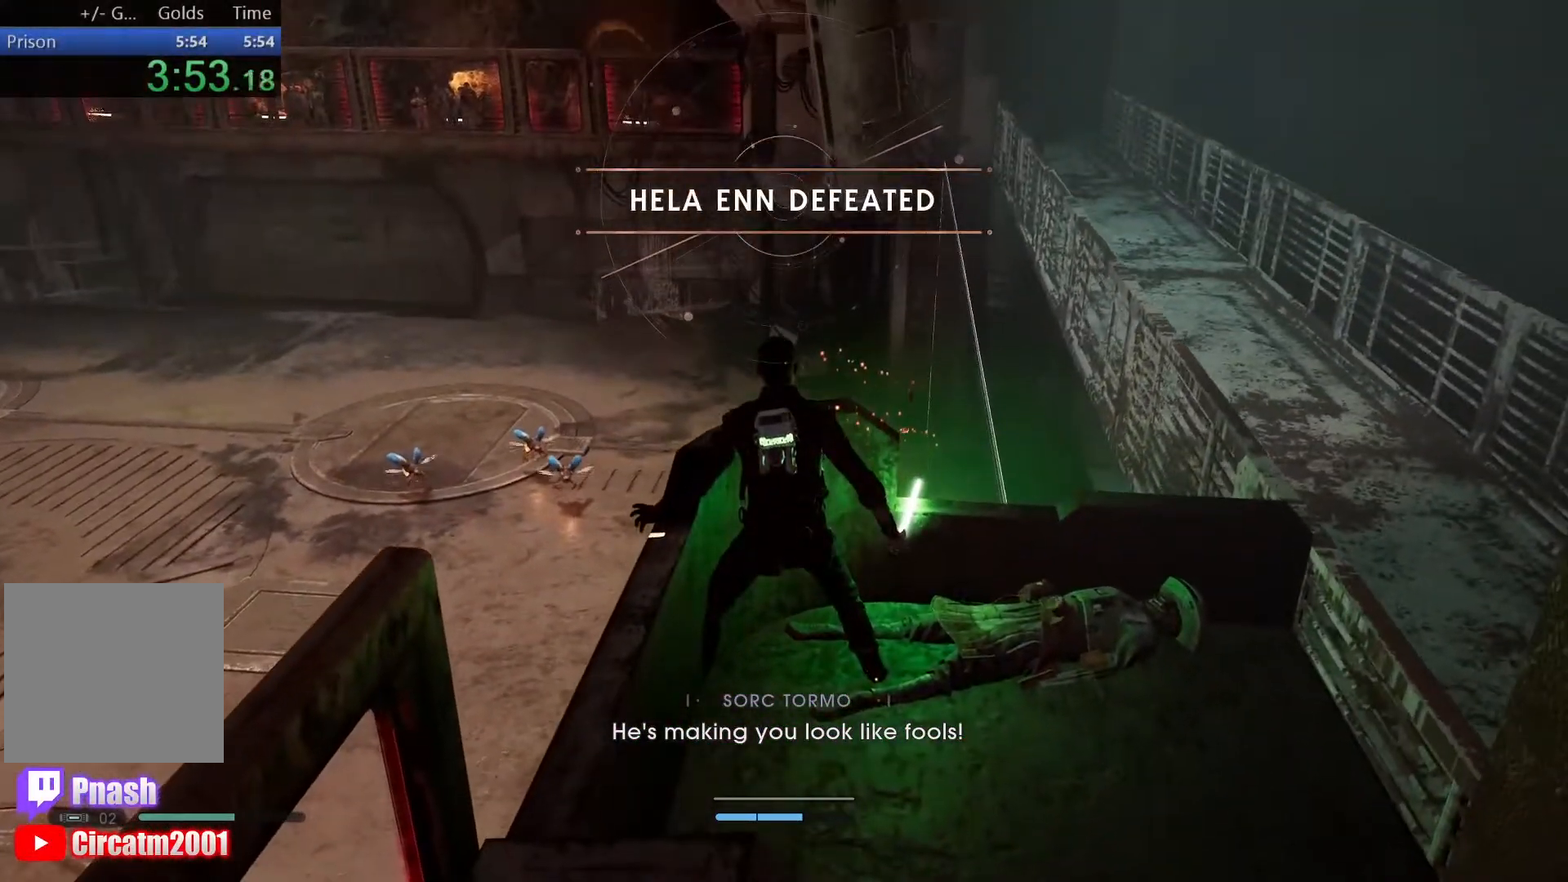
{"buttons": [], "left_stick": "center", "right_stick": "center", "events": []}
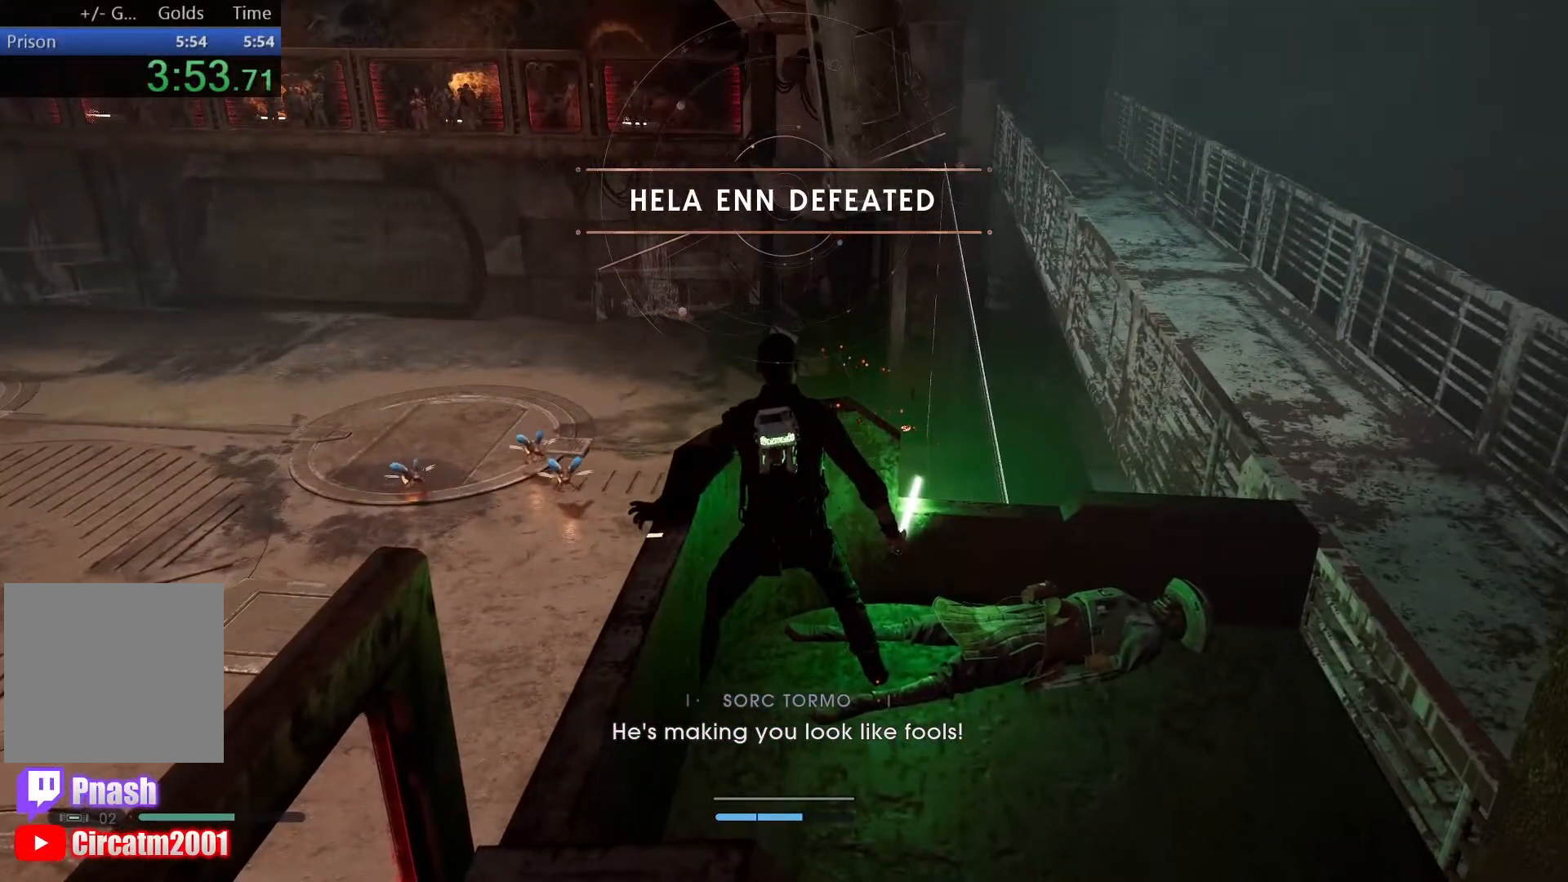
{"buttons": [], "left_stick": "center", "right_stick": "right", "events": [[200, "right_stick", "up-right"], [483, "right_stick", "right"]]}
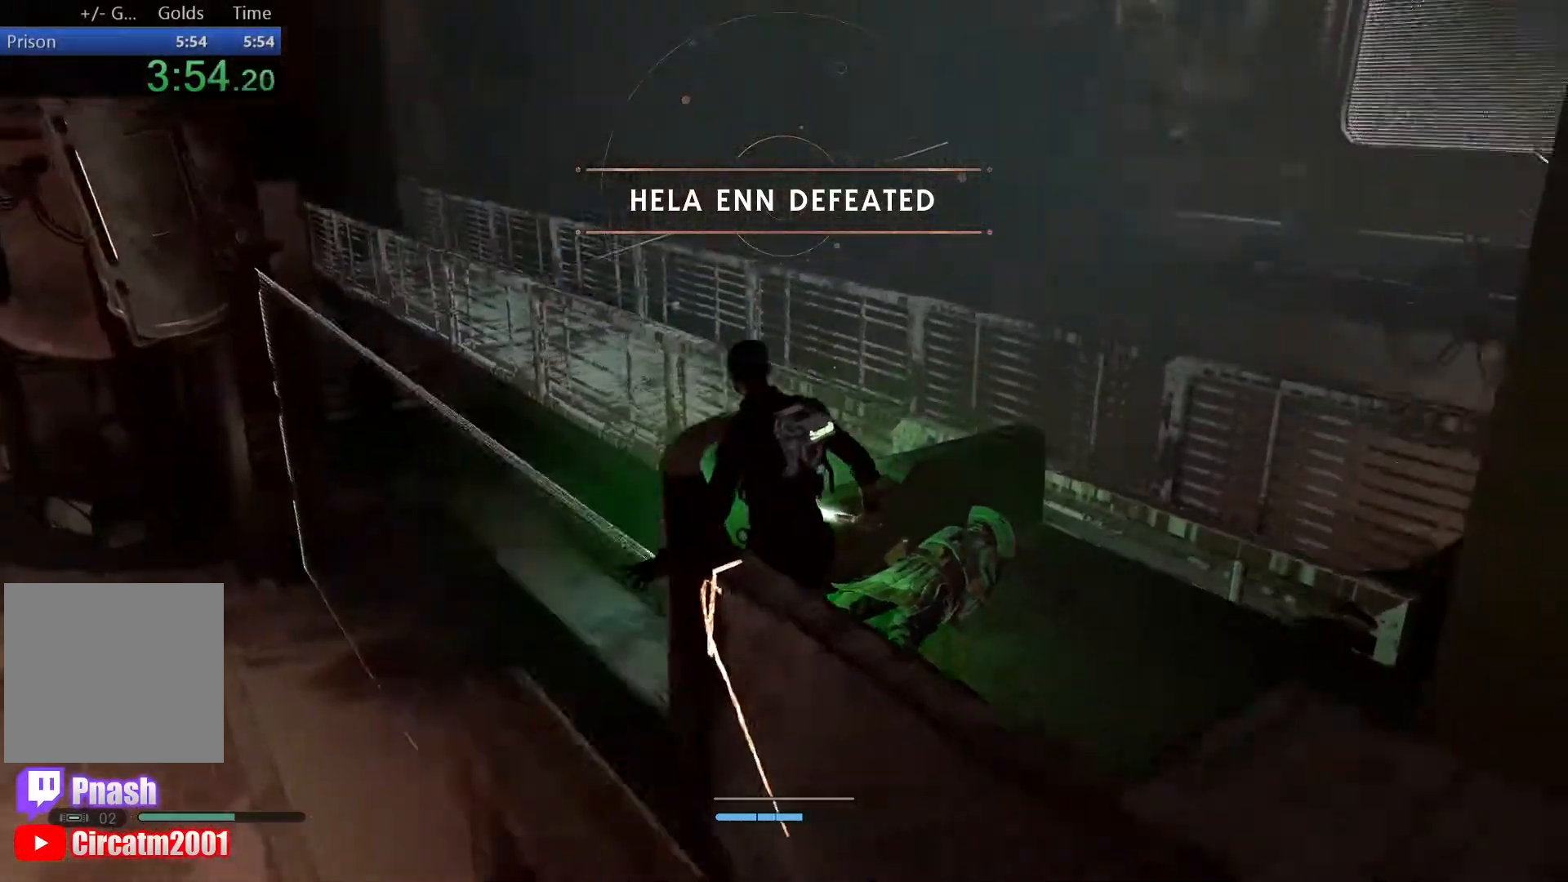
{"buttons": [], "left_stick": "center", "right_stick": "center", "events": [[83, "right_stick", "down-right"], [283, "right_stick", "center"]]}
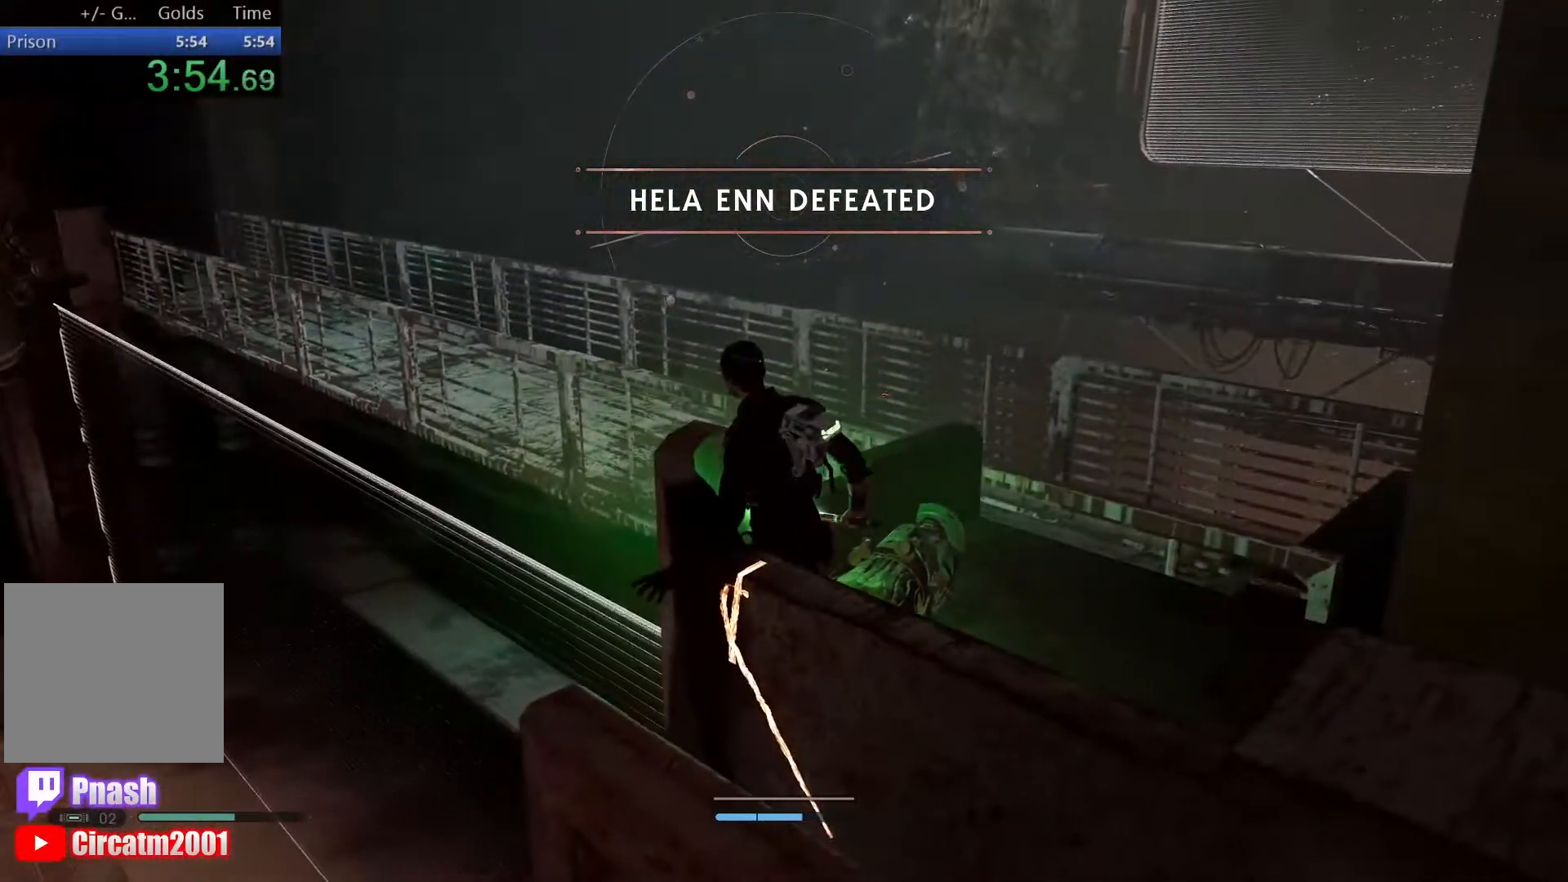
{"buttons": [], "left_stick": "center", "right_stick": "up", "events": [[467, "right_stick", "up"]]}
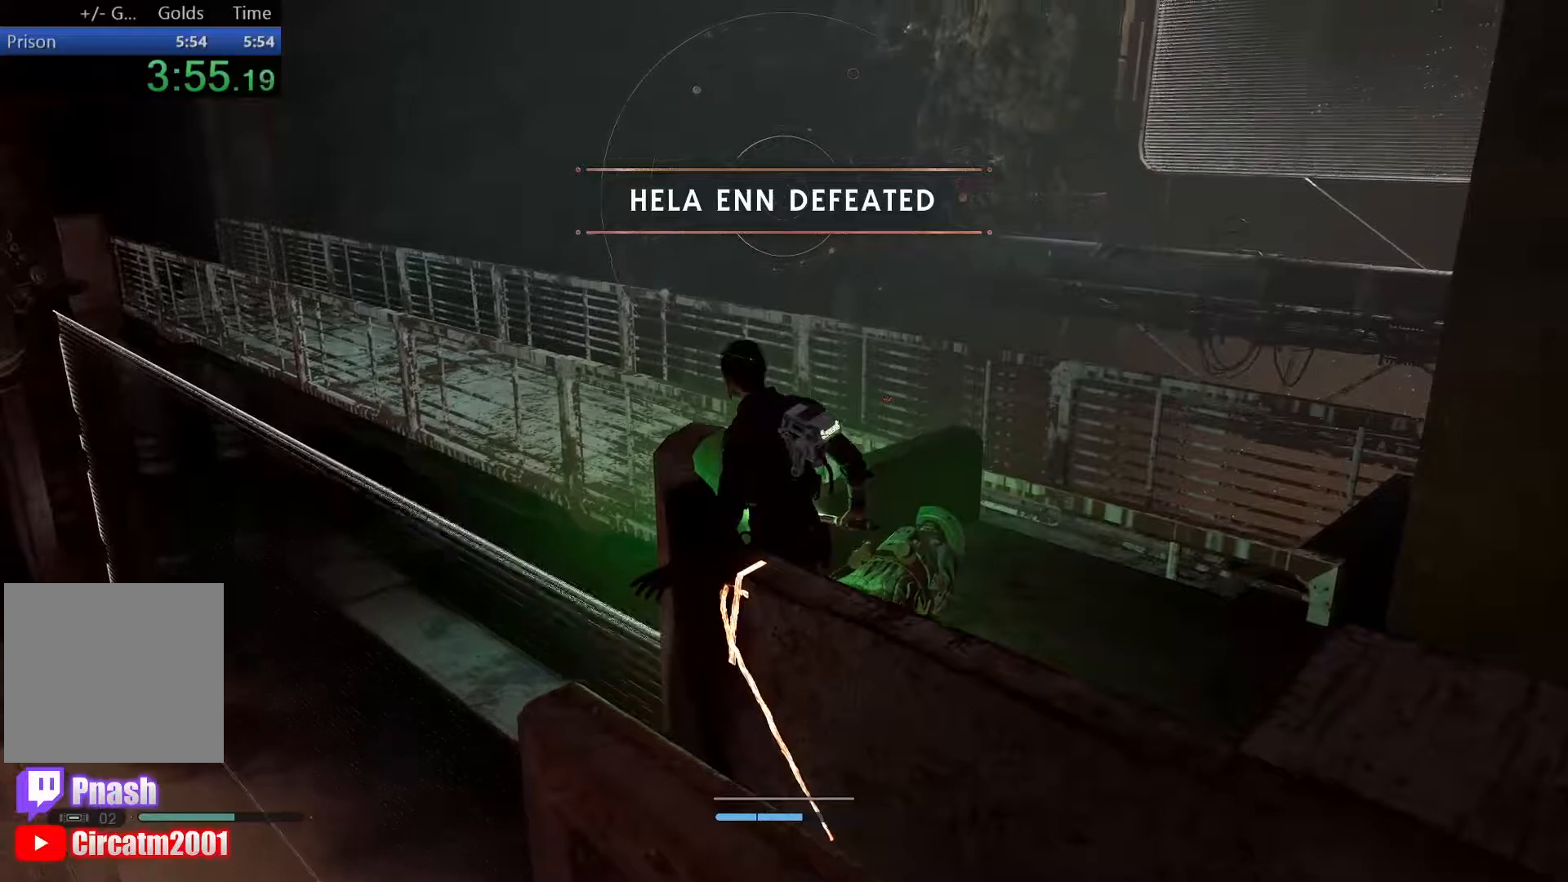
{"buttons": [], "left_stick": "center", "right_stick": "down", "events": [[167, "right_stick", "center"], [417, "right_stick", "down"]]}
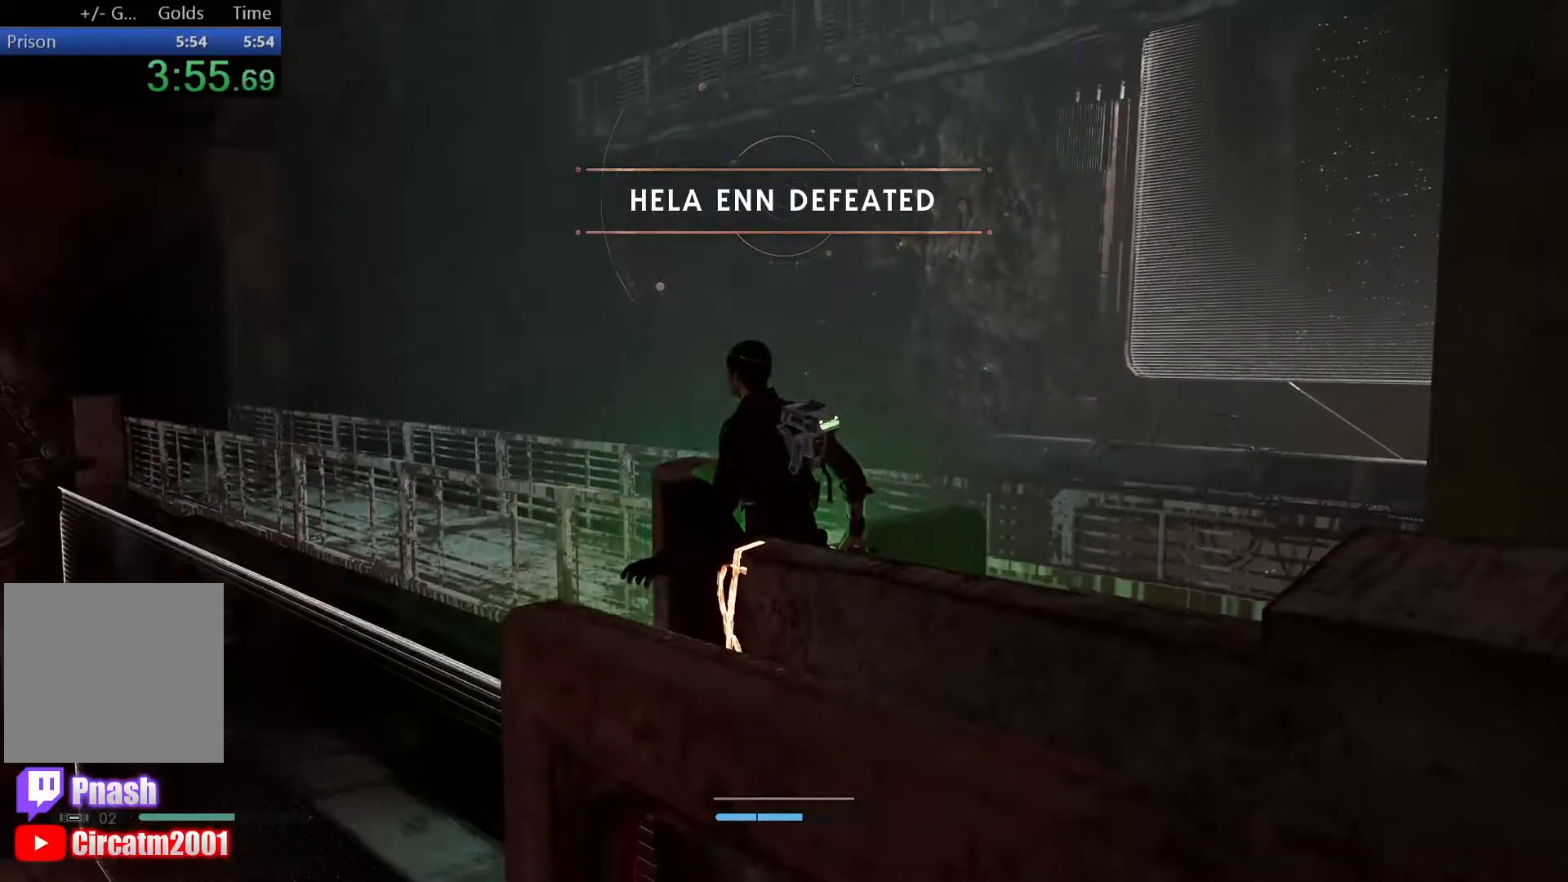
{"buttons": [], "left_stick": "center", "right_stick": "center", "events": [[333, "right_stick", "center"]]}